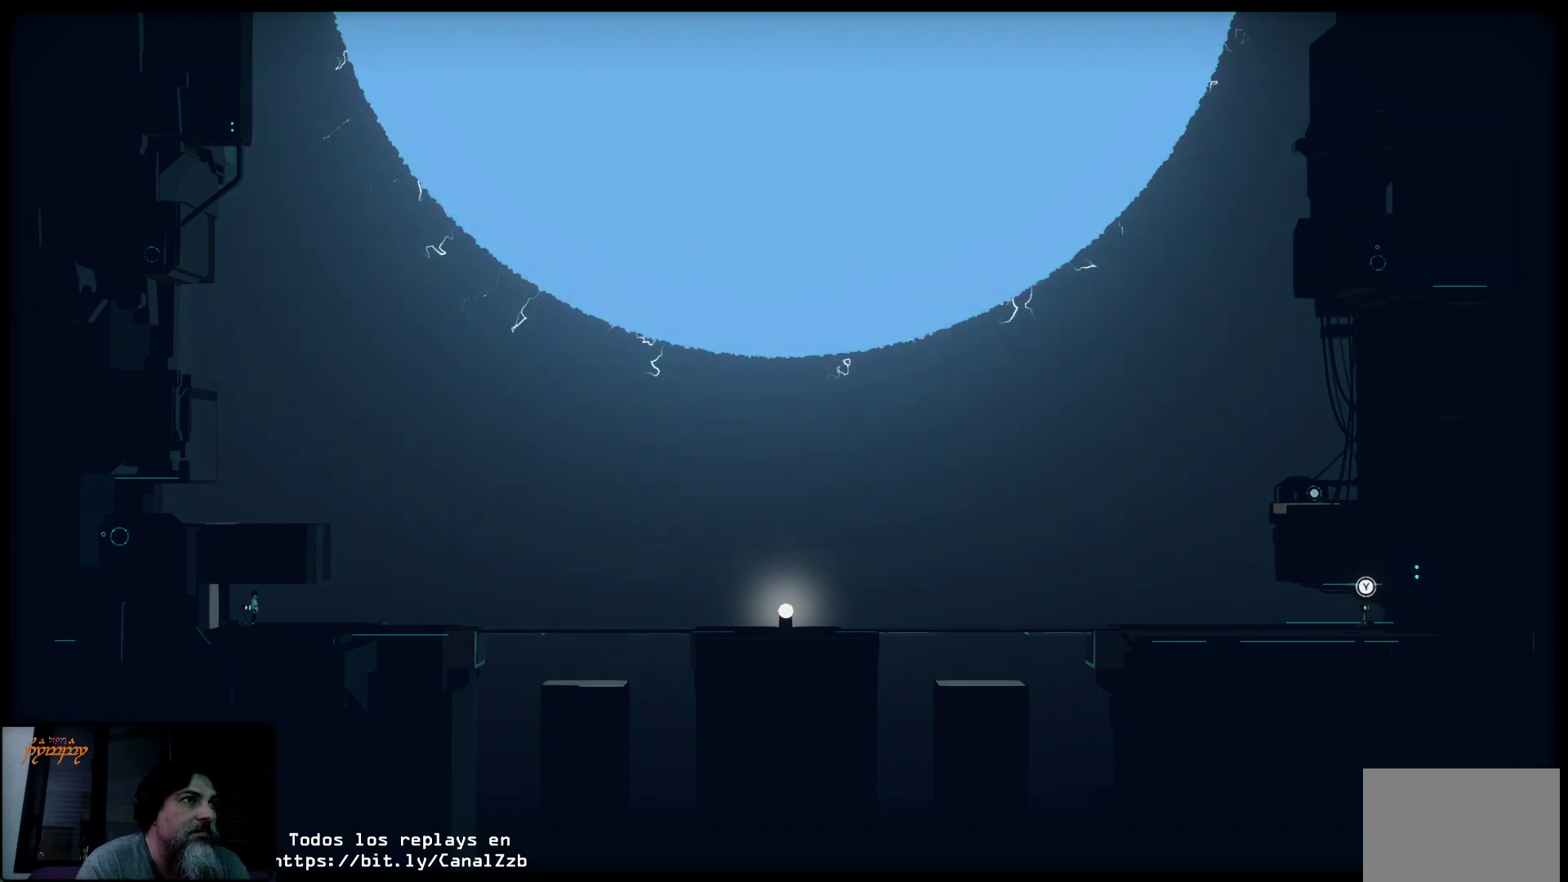
Gameplay with a controller (Xbox layout); each line is a JSON object with the inputs held at the frame after it. "events" lists button and stick changes between this image and that frame as [ms after this image, input, new state], when the widget could be followed in between.
{"buttons": ["Y"], "left_stick": "center", "right_stick": "center", "events": [[433, "Y", "down"]]}
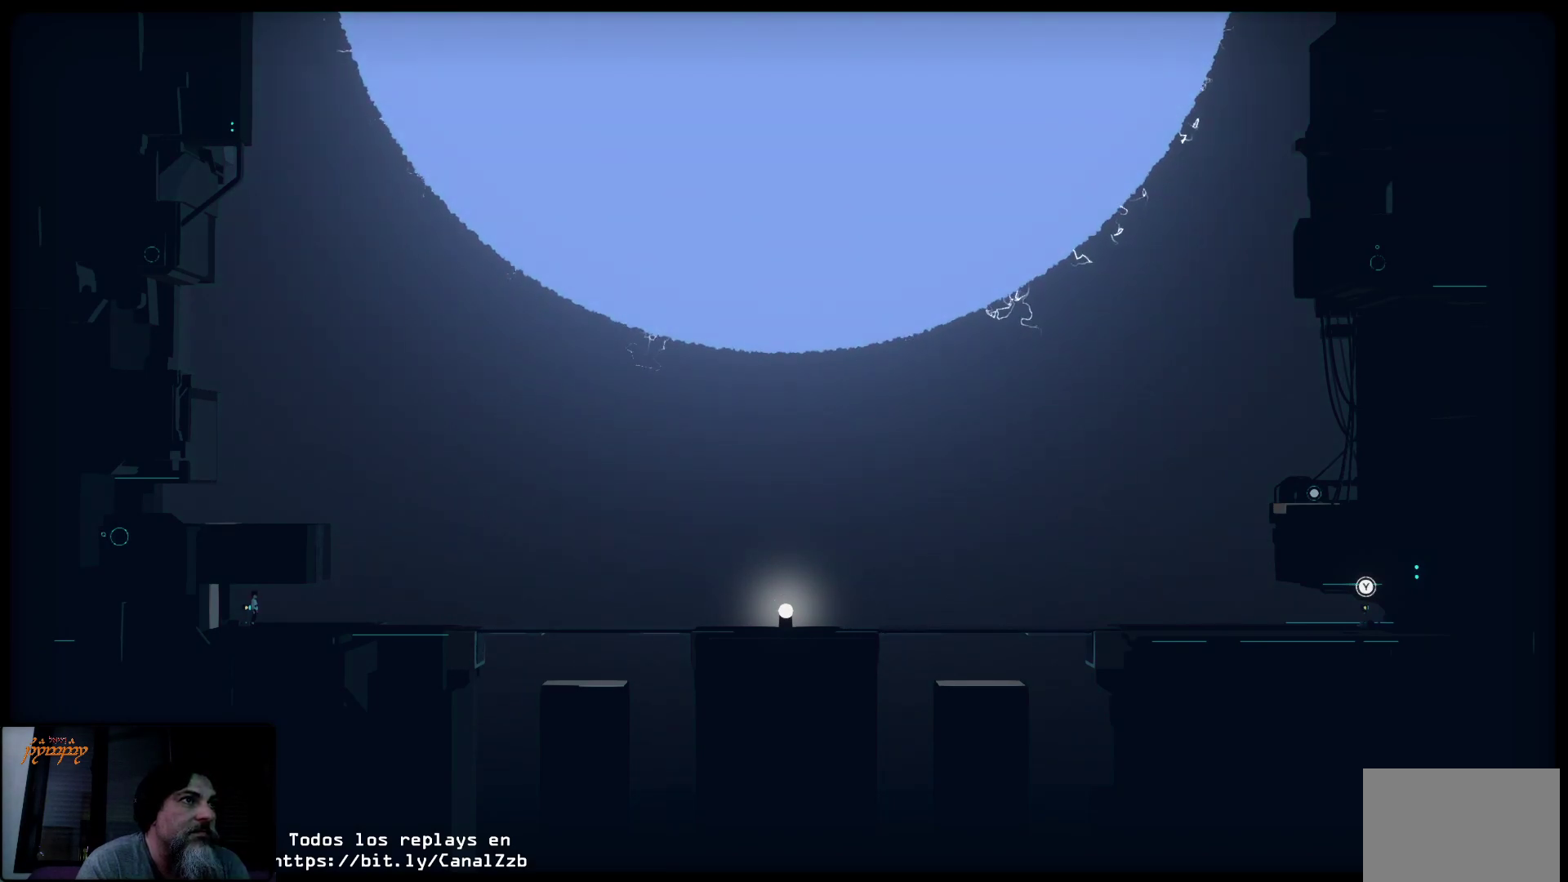
{"buttons": [], "left_stick": "center", "right_stick": "center", "events": [[67, "Y", "up"]]}
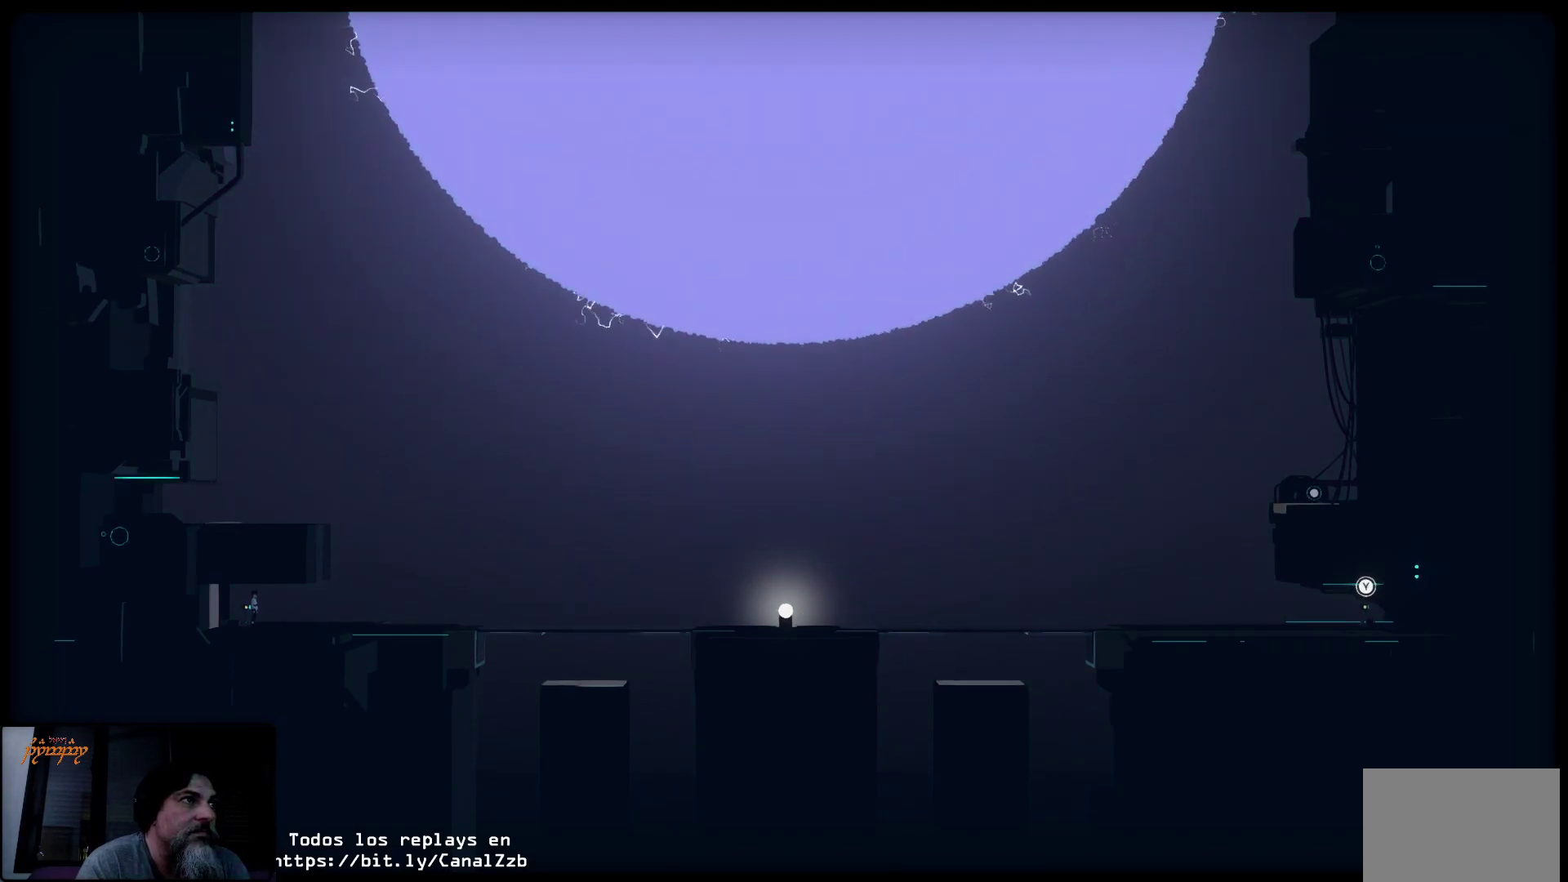
{"buttons": [], "left_stick": "right", "right_stick": "center", "events": [[333, "left_stick", "right"]]}
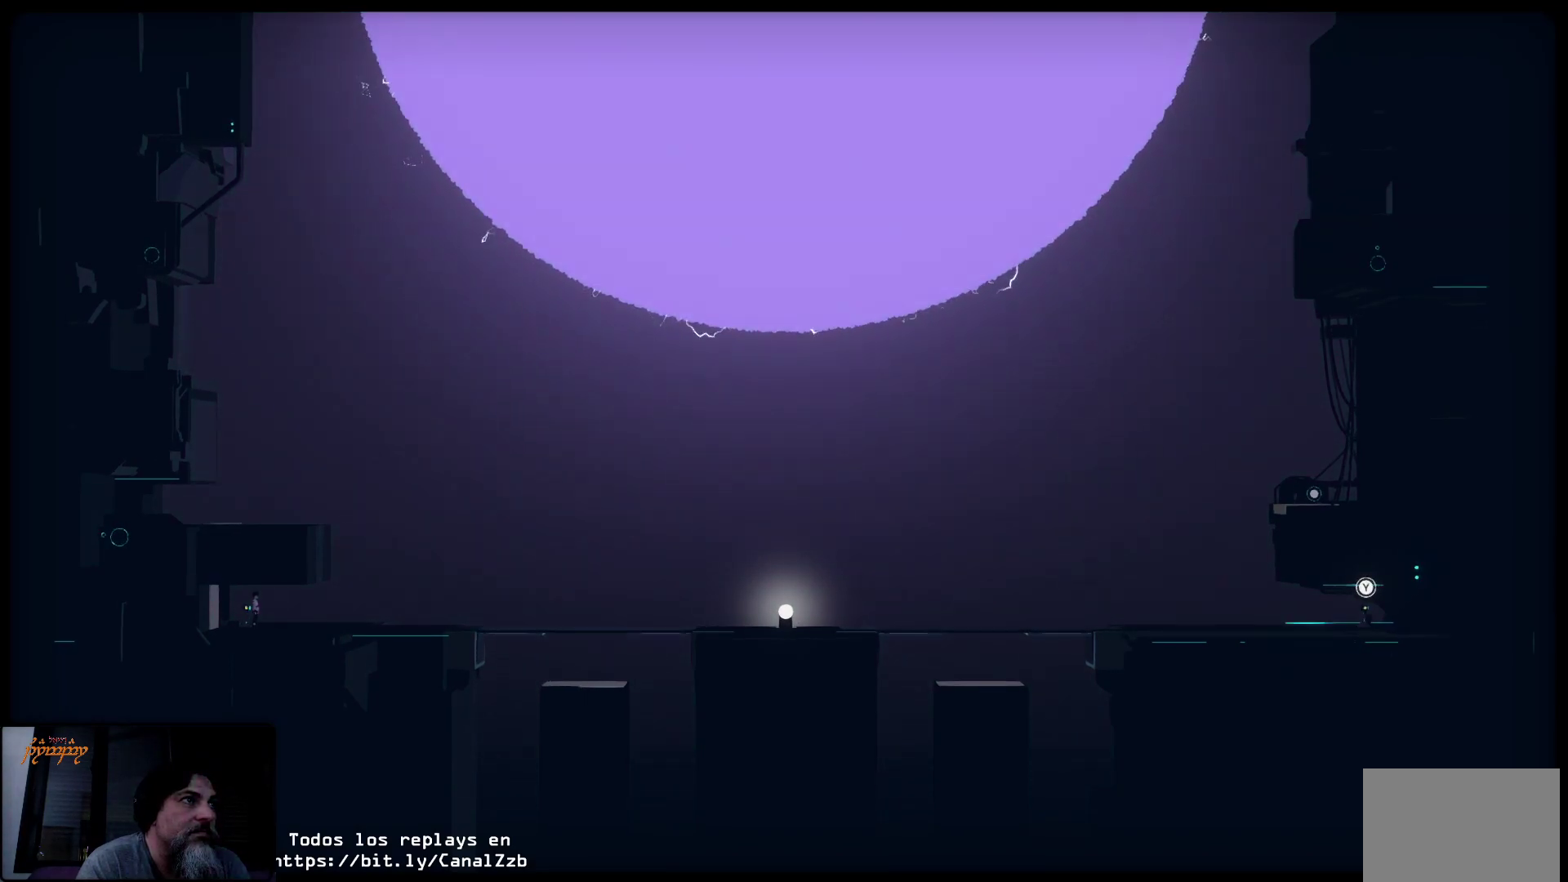
{"buttons": [], "left_stick": "center", "right_stick": "center", "events": [[317, "left_stick", "center"]]}
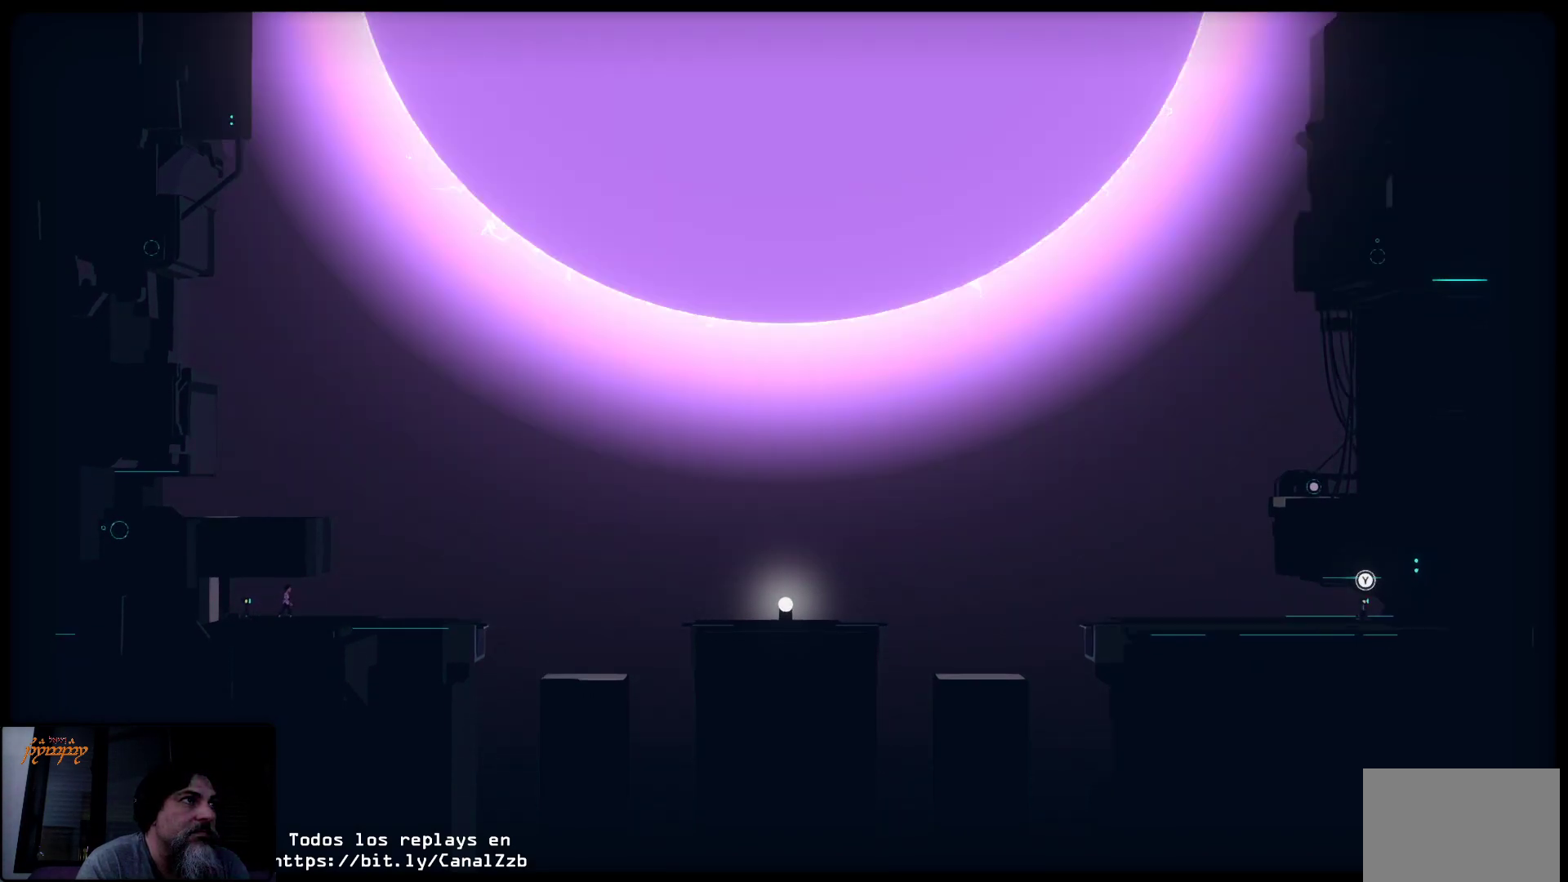
{"buttons": [], "left_stick": "center", "right_stick": "center", "events": []}
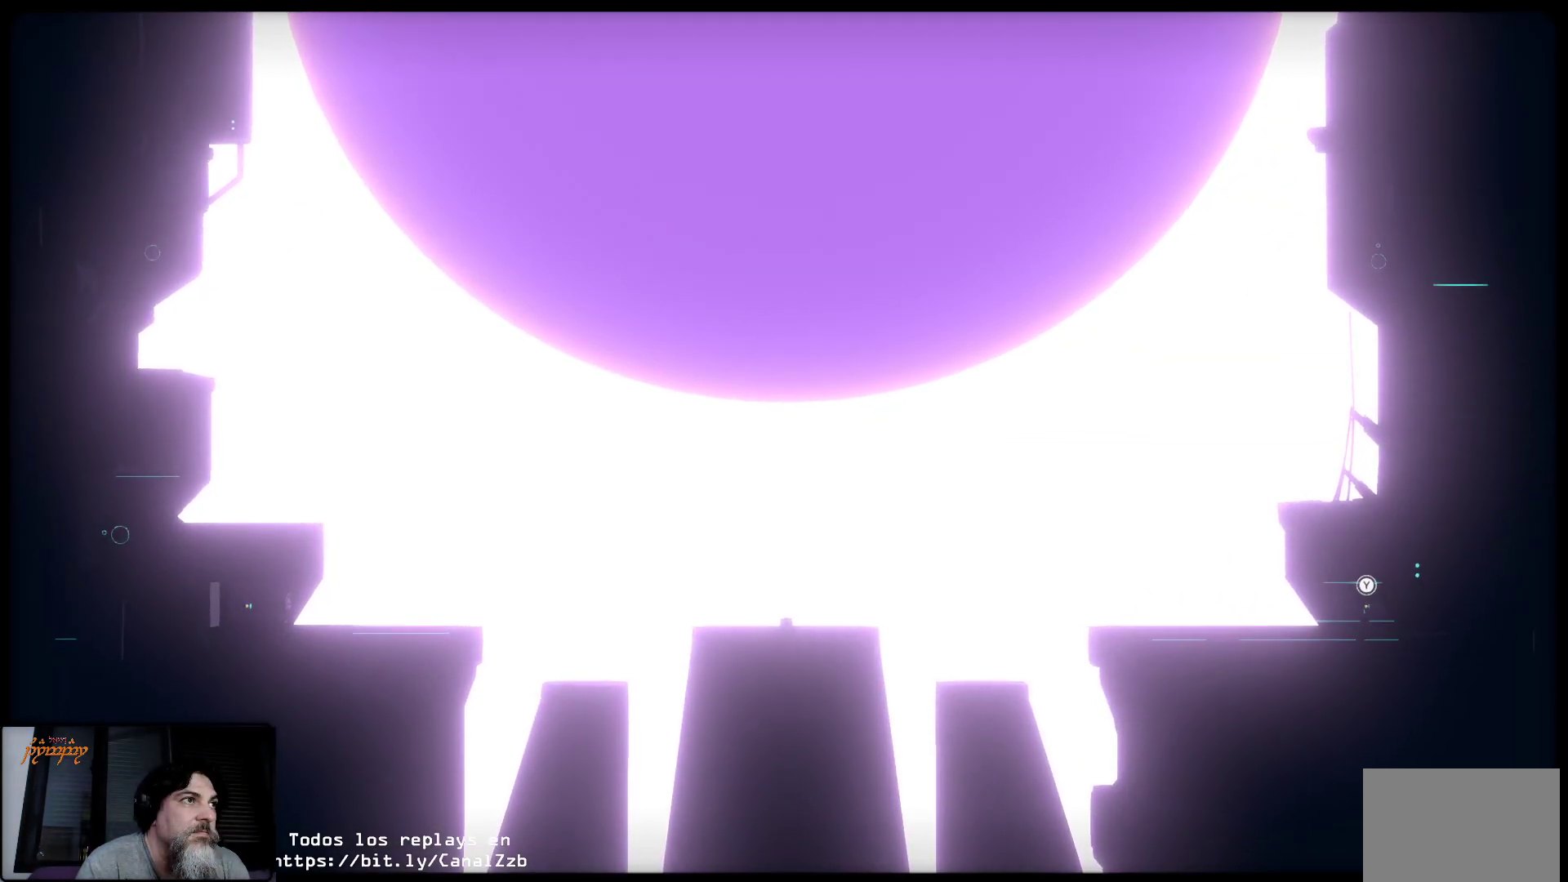
{"buttons": [], "left_stick": "center", "right_stick": "center", "events": []}
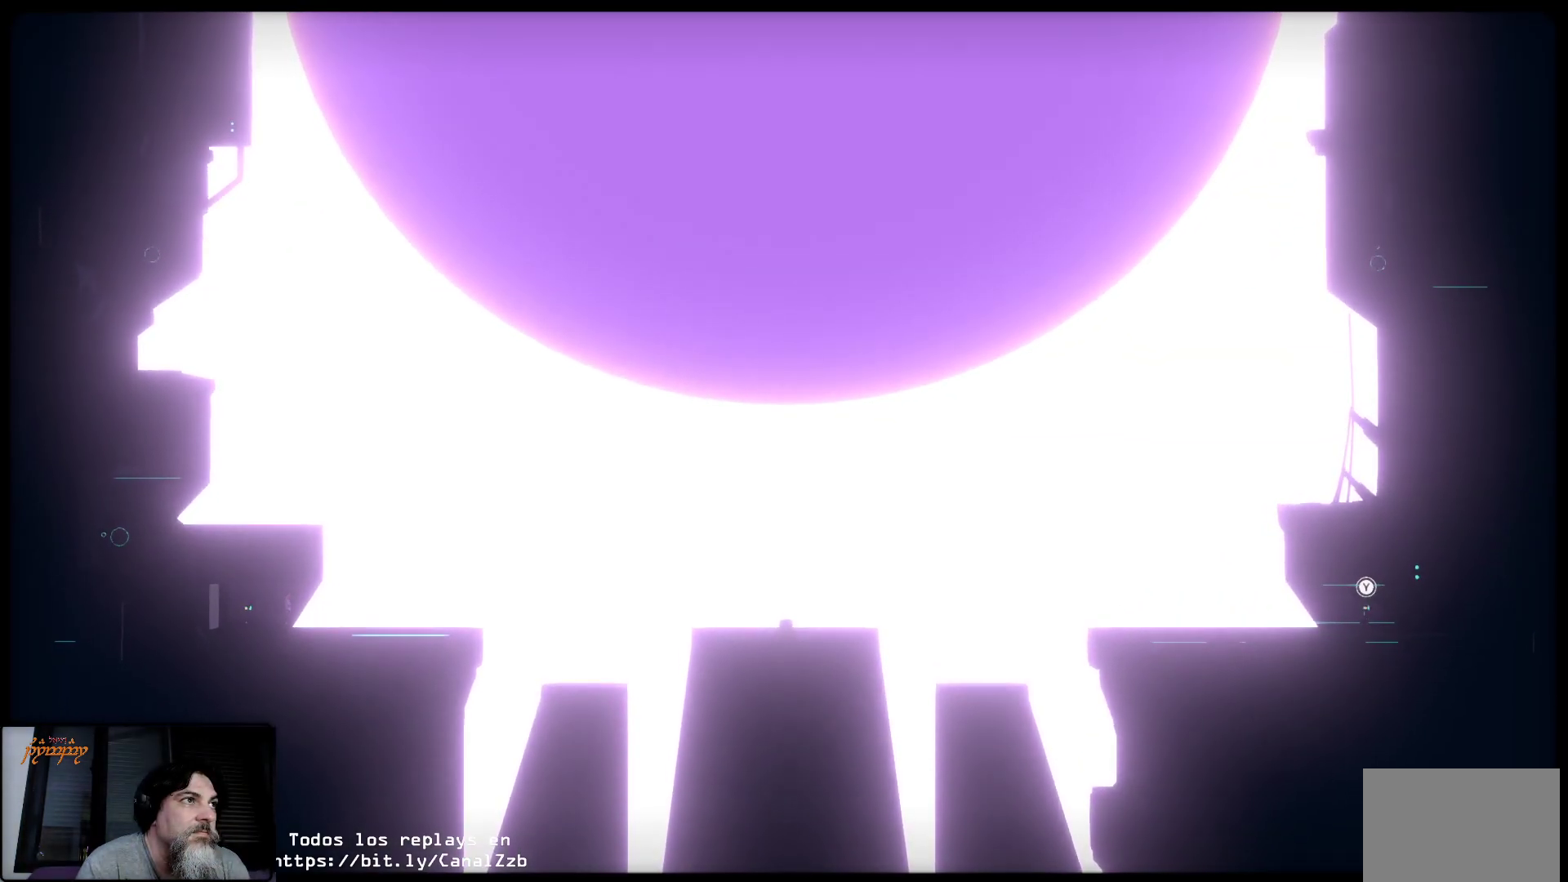
{"buttons": [], "left_stick": "center", "right_stick": "center", "events": []}
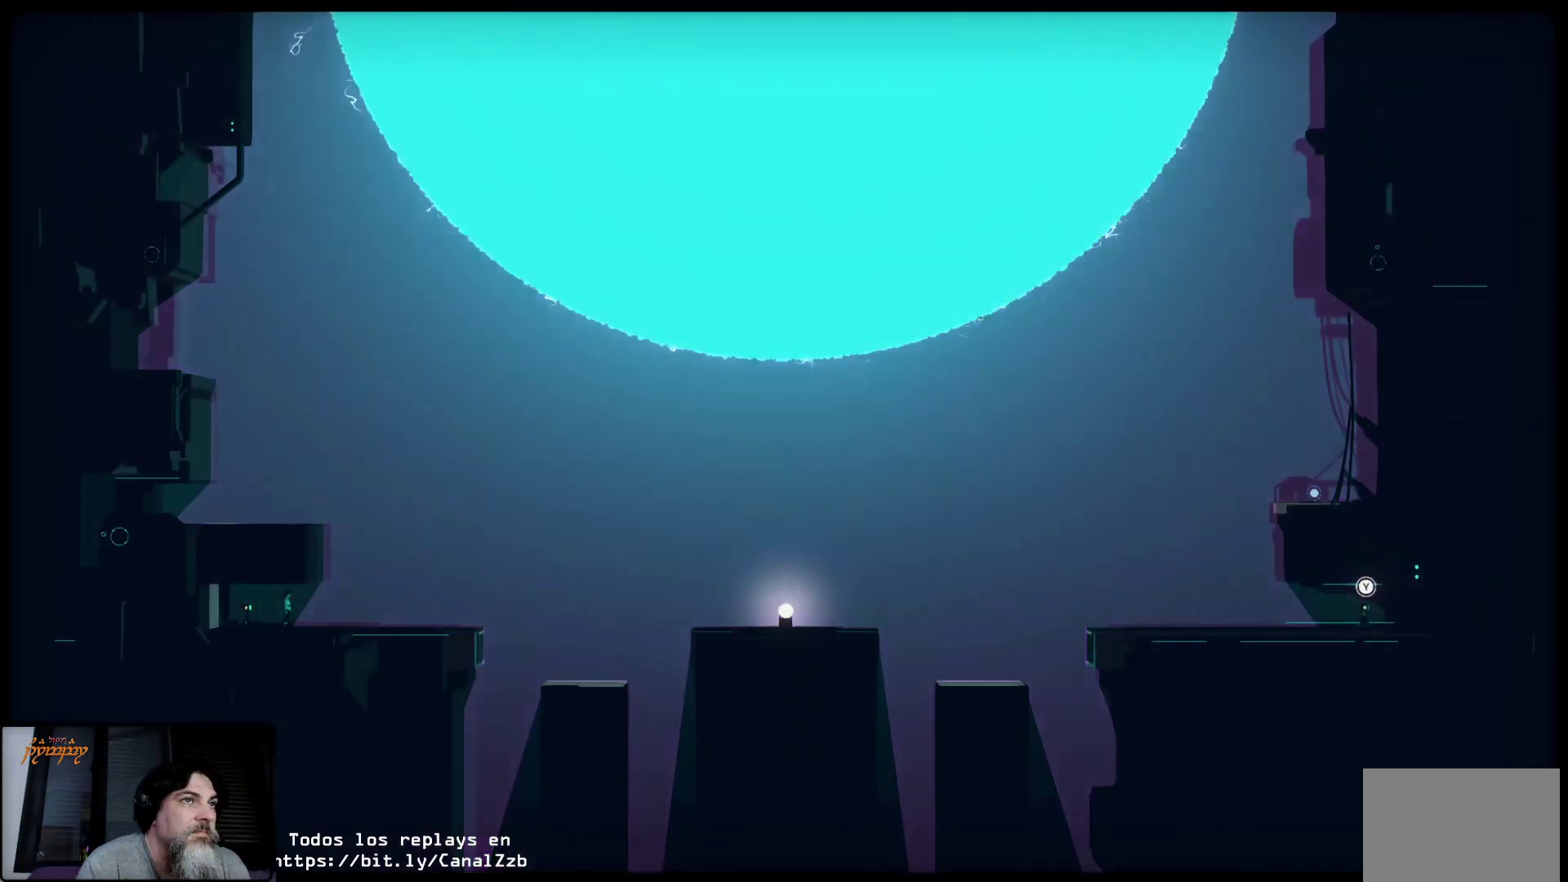
{"buttons": [], "left_stick": "right", "right_stick": "center", "events": [[100, "left_stick", "right"]]}
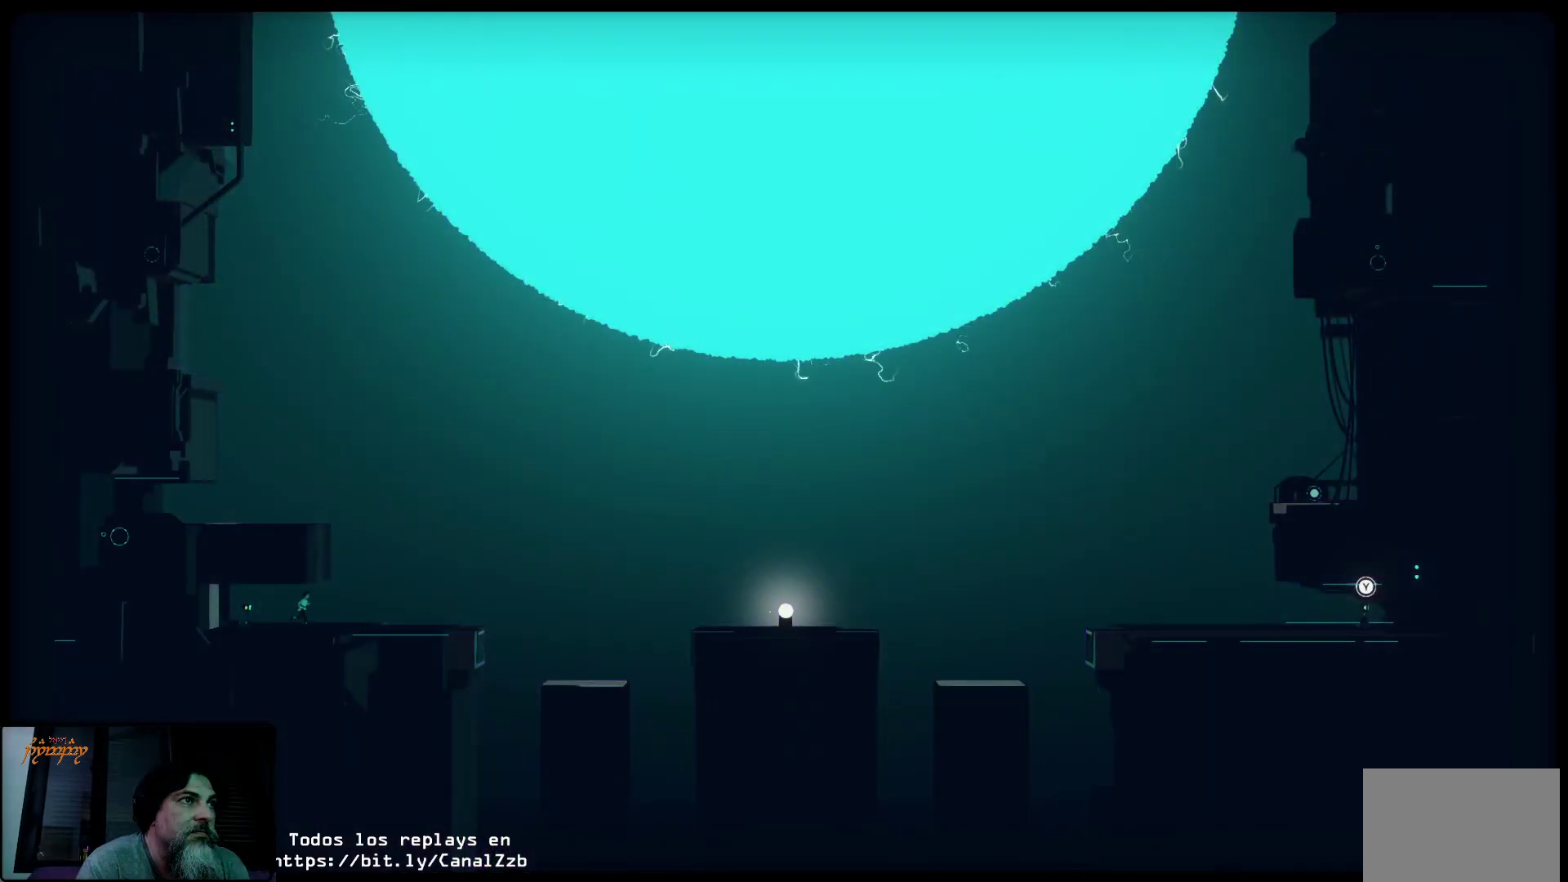
{"buttons": [], "left_stick": "right", "right_stick": "center", "events": []}
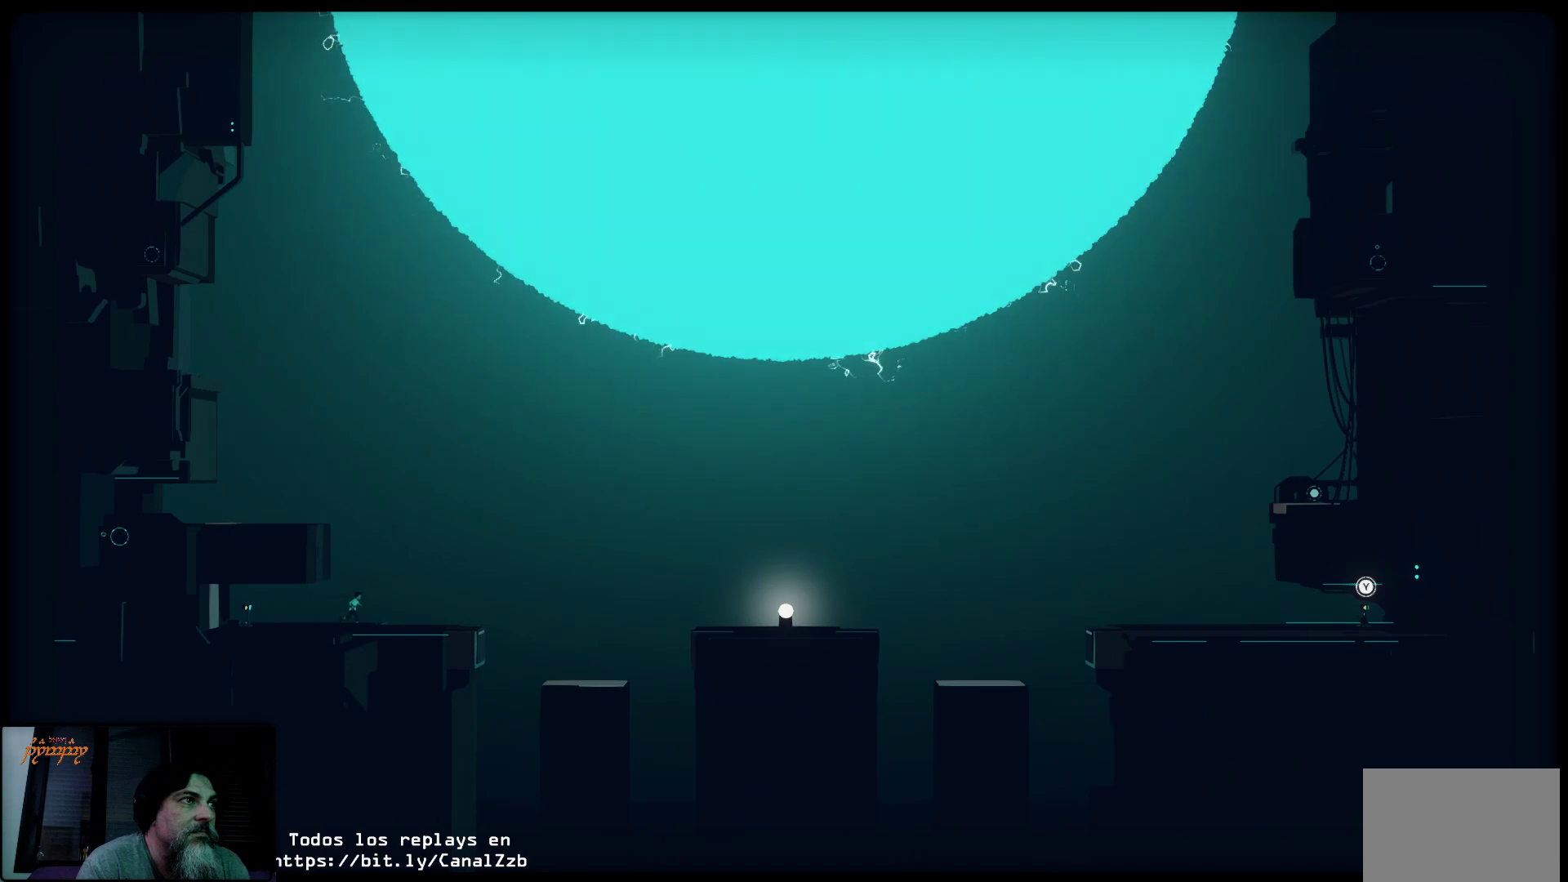
{"buttons": [], "left_stick": "right", "right_stick": "center", "events": []}
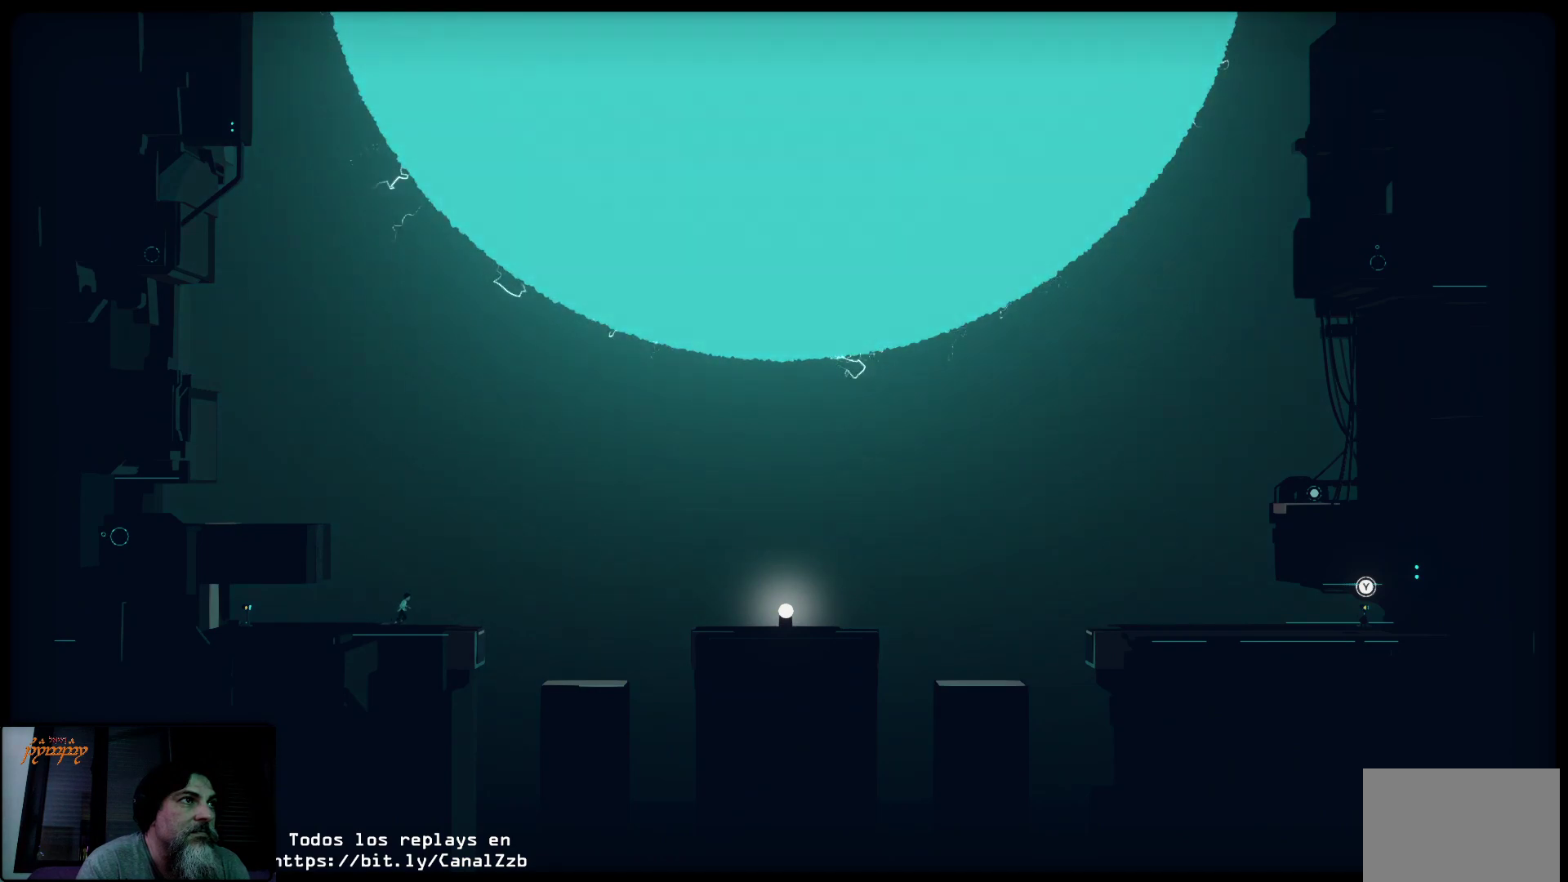
{"buttons": [], "left_stick": "right", "right_stick": "center", "events": []}
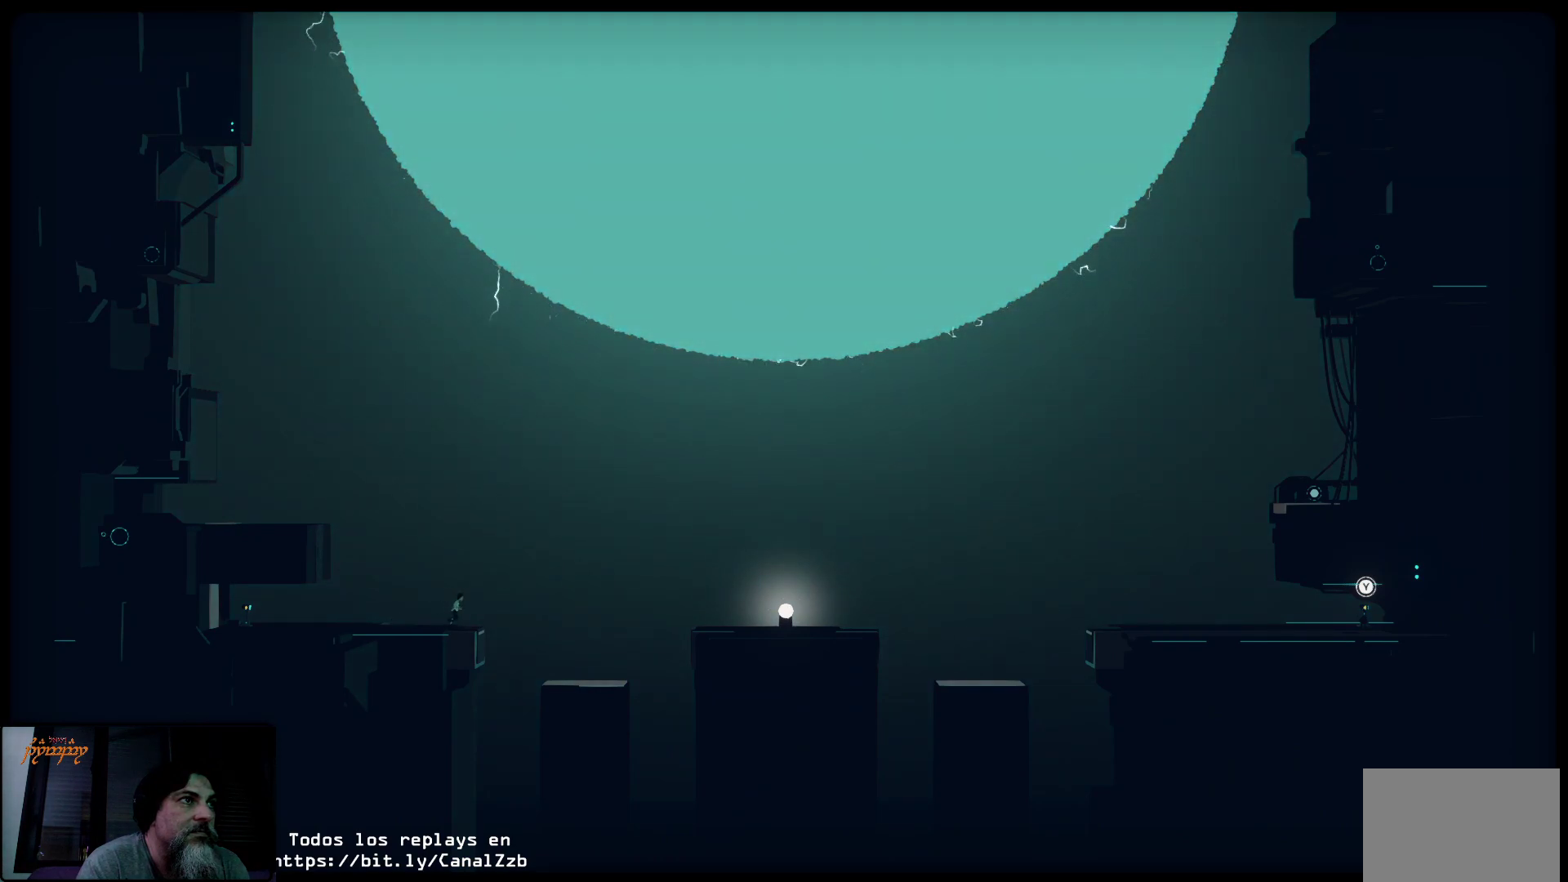
{"buttons": [], "left_stick": "right", "right_stick": "center", "events": [[83, "A", "down"], [367, "A", "up"]]}
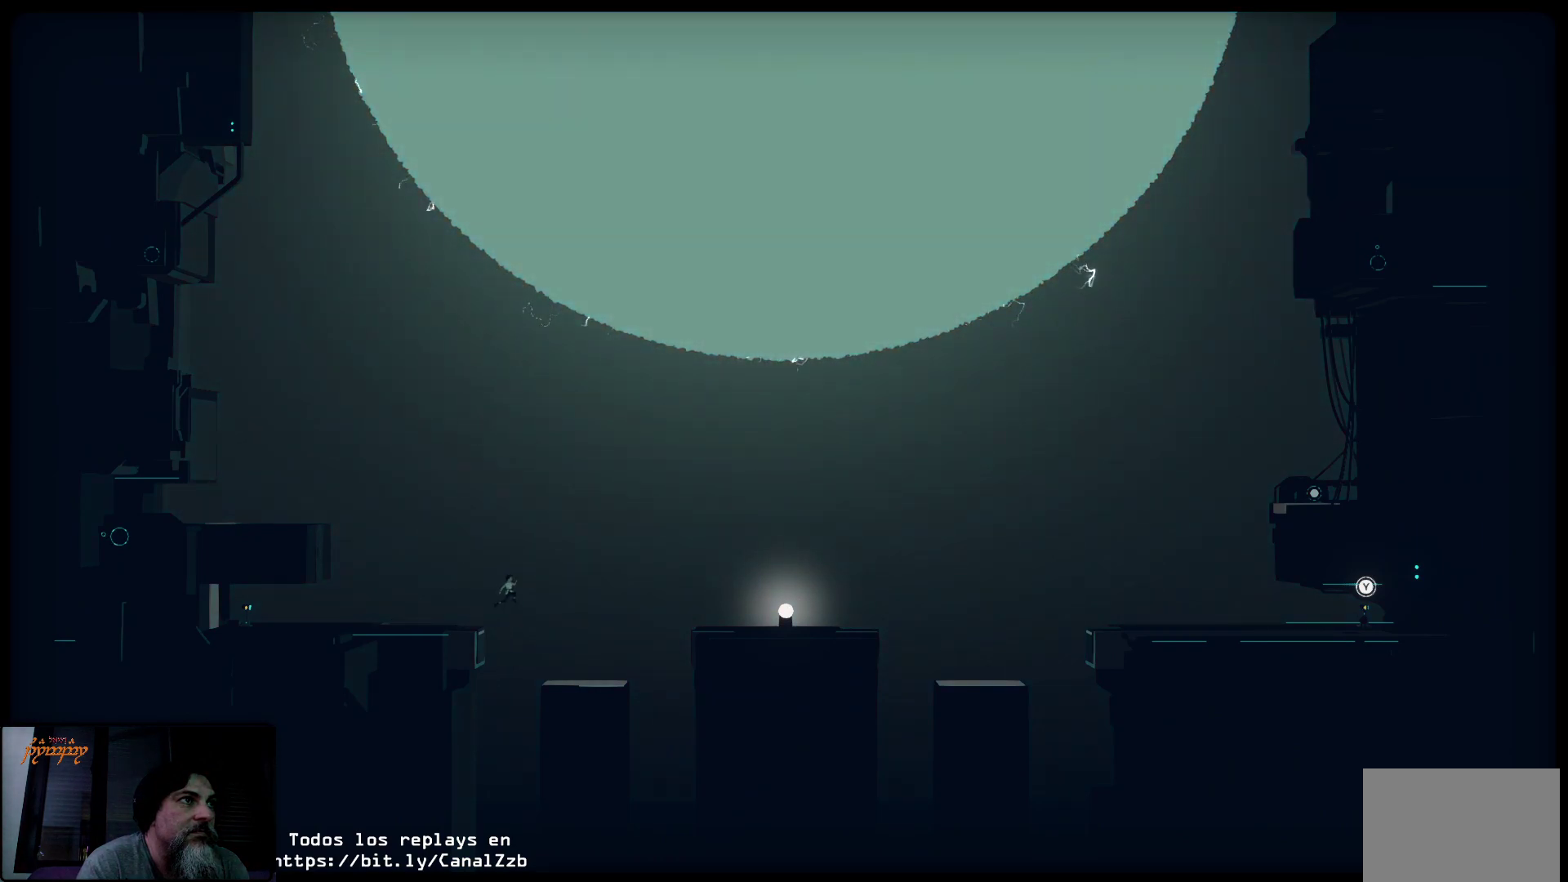
{"buttons": ["Y"], "left_stick": "center", "right_stick": "center", "events": [[283, "Y", "down"], [317, "left_stick", "center"]]}
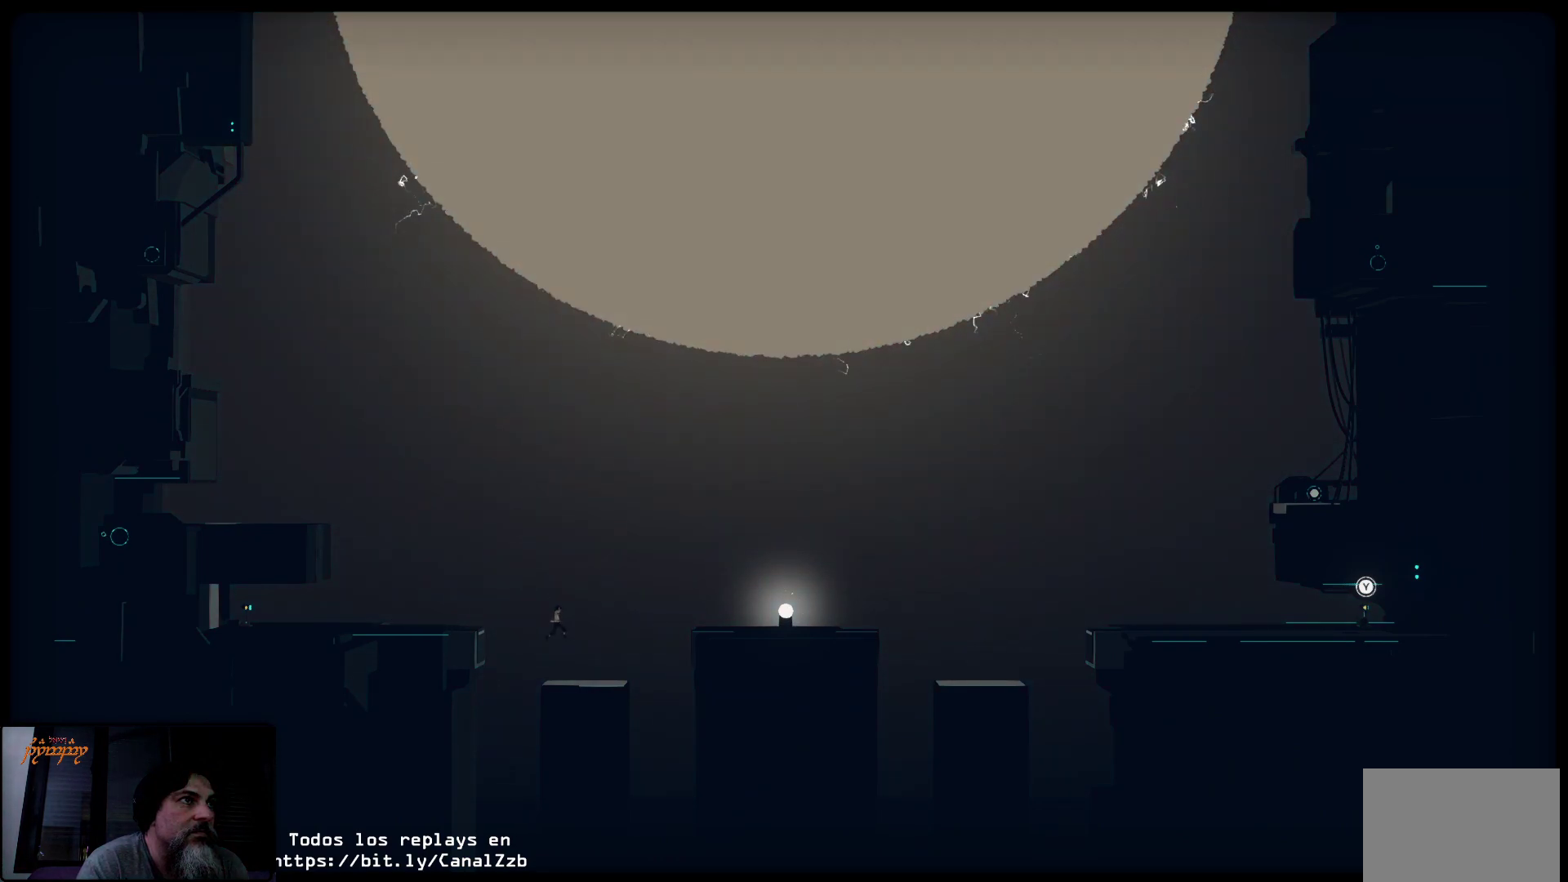
{"buttons": [], "left_stick": "right", "right_stick": "center", "events": [[33, "Y", "up"], [283, "left_stick", "right"]]}
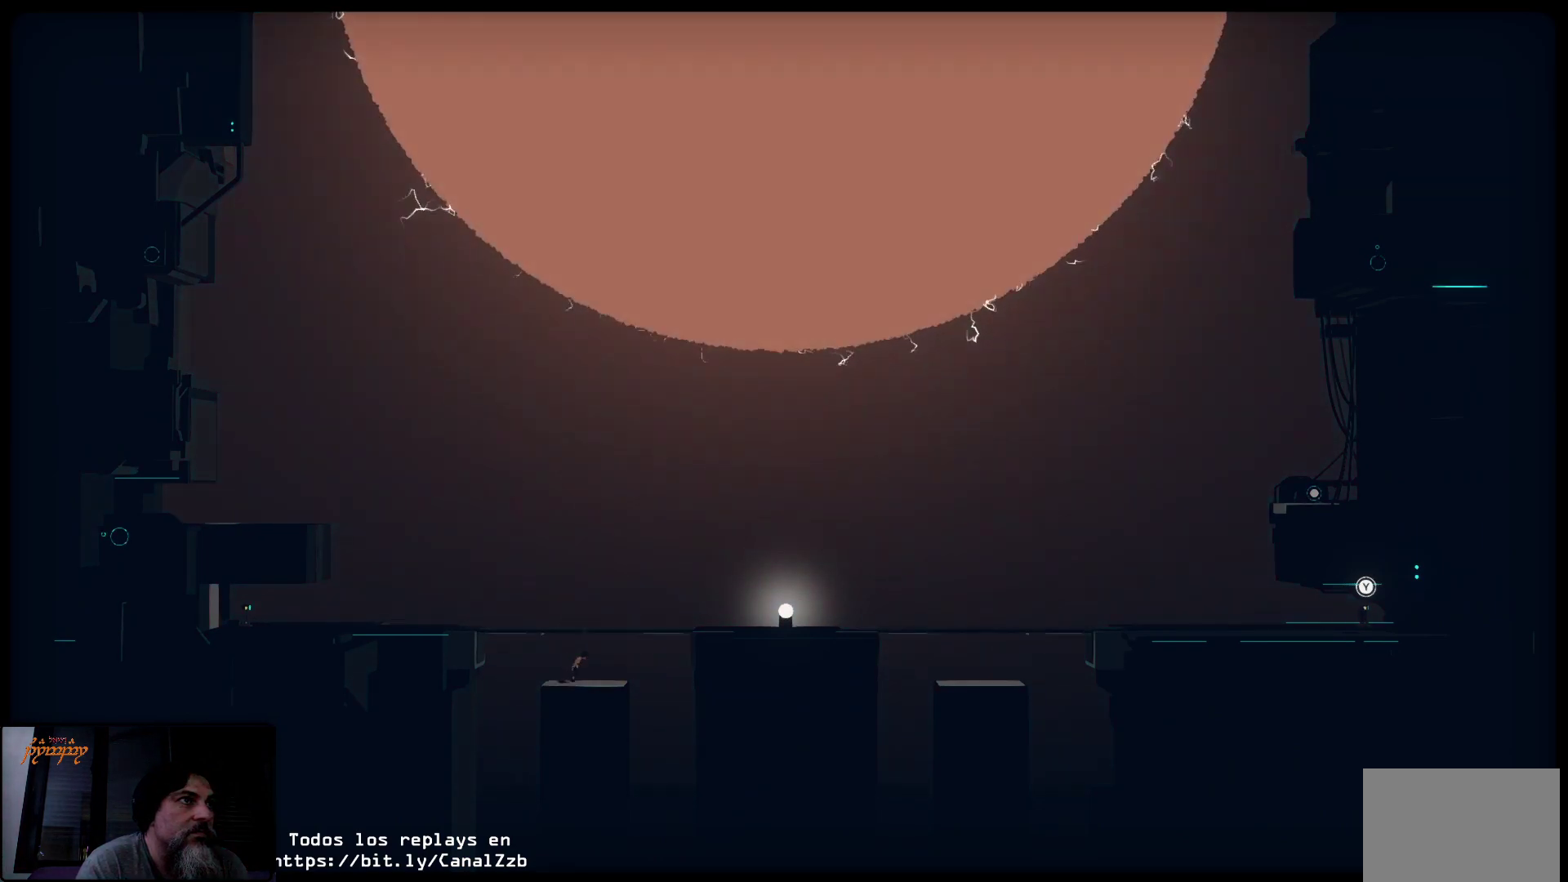
{"buttons": [], "left_stick": "center", "right_stick": "center", "events": [[17, "left_stick", "center"]]}
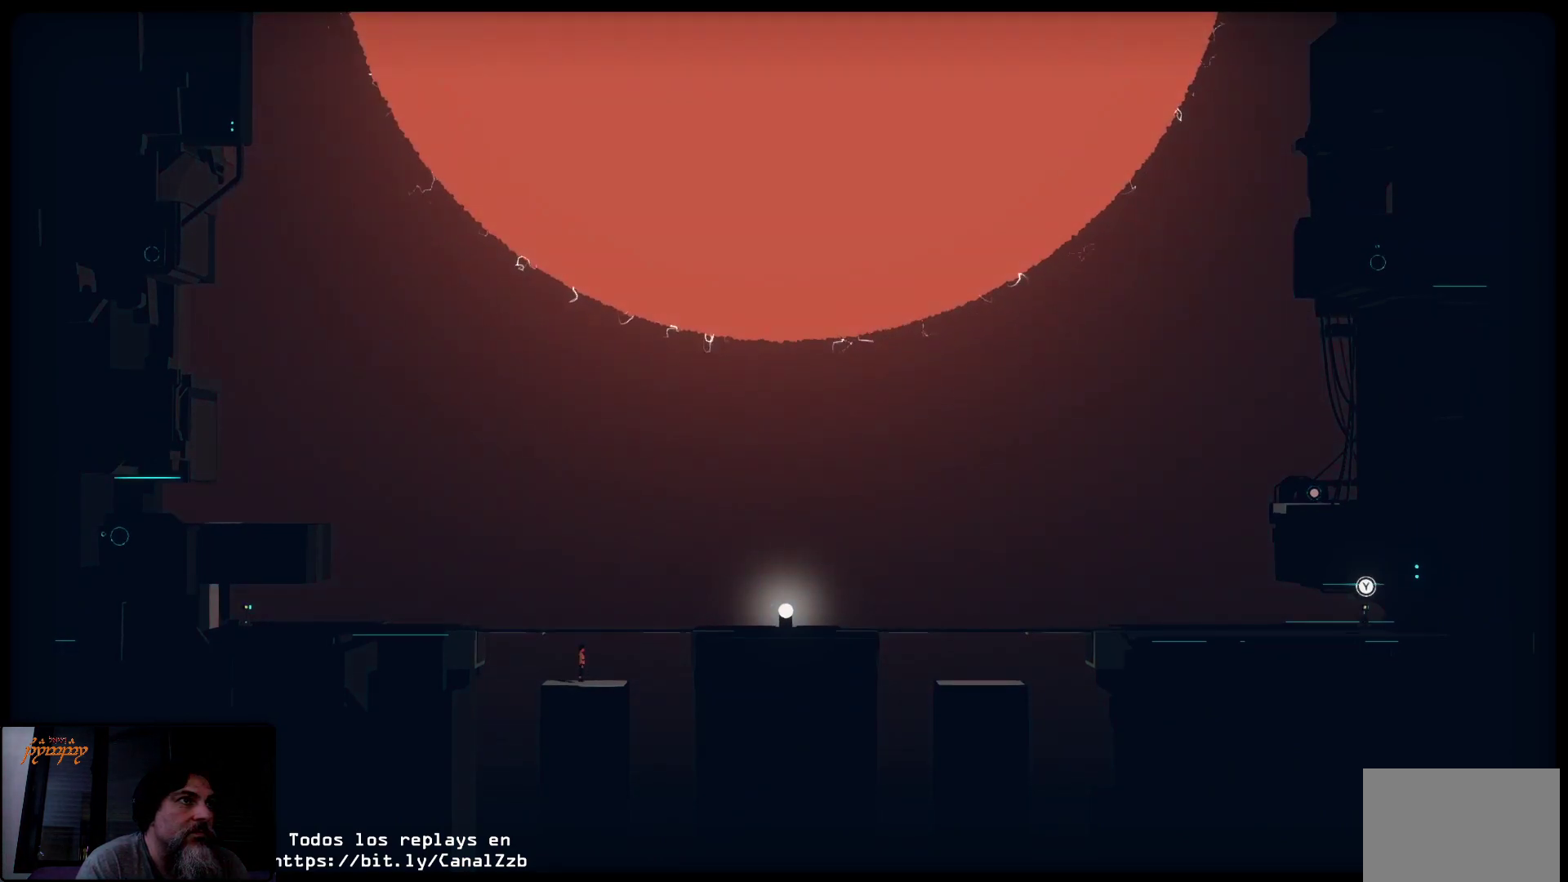
{"buttons": [], "left_stick": "center", "right_stick": "center", "events": []}
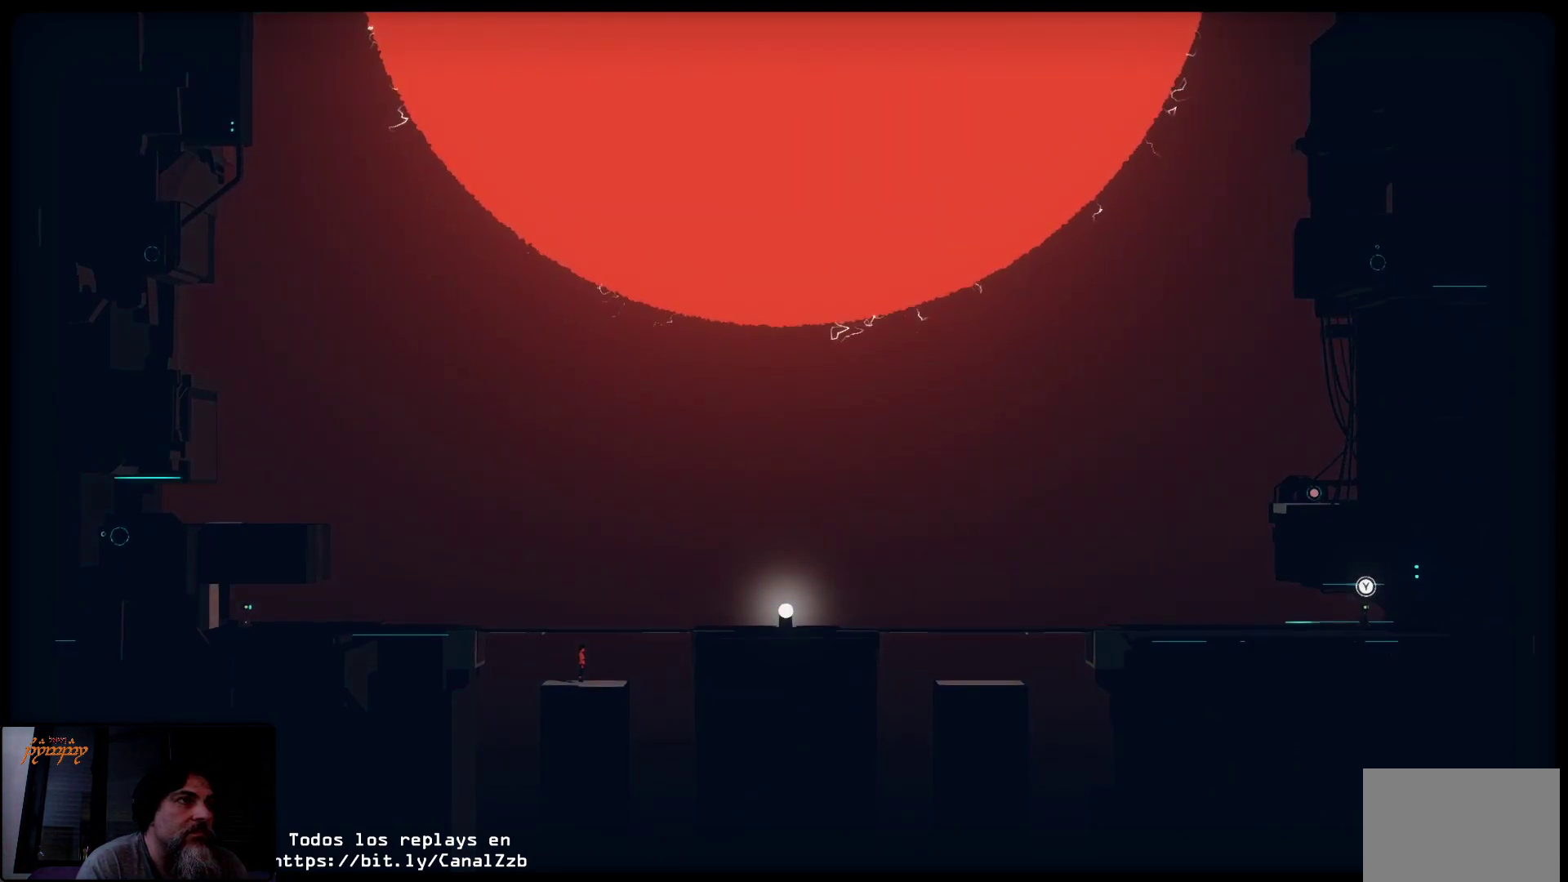
{"buttons": [], "left_stick": "center", "right_stick": "center", "events": []}
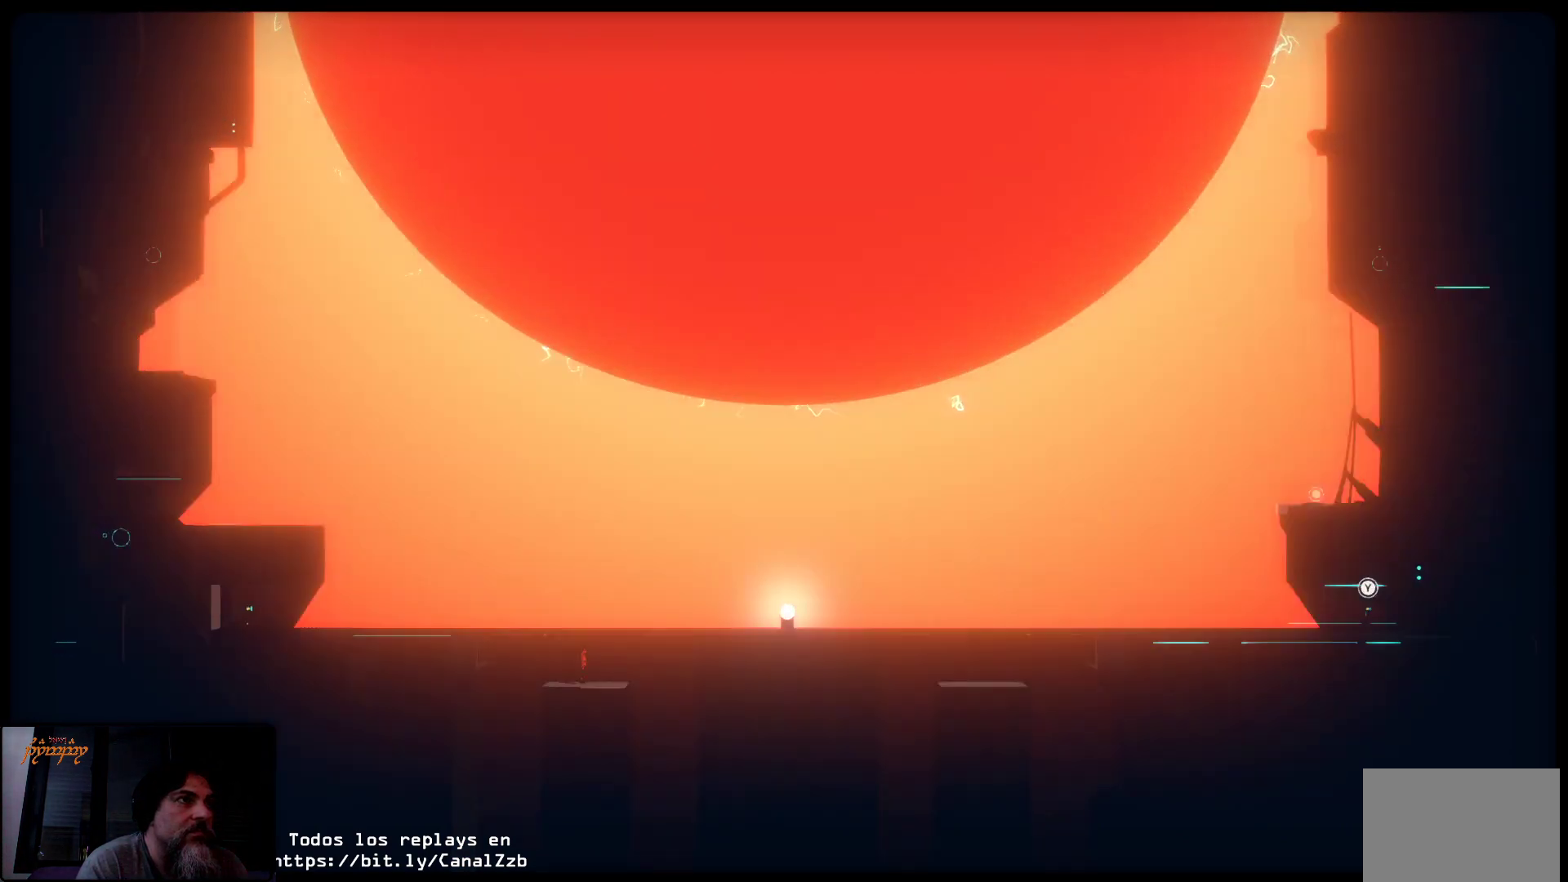
{"buttons": [], "left_stick": "center", "right_stick": "center", "events": []}
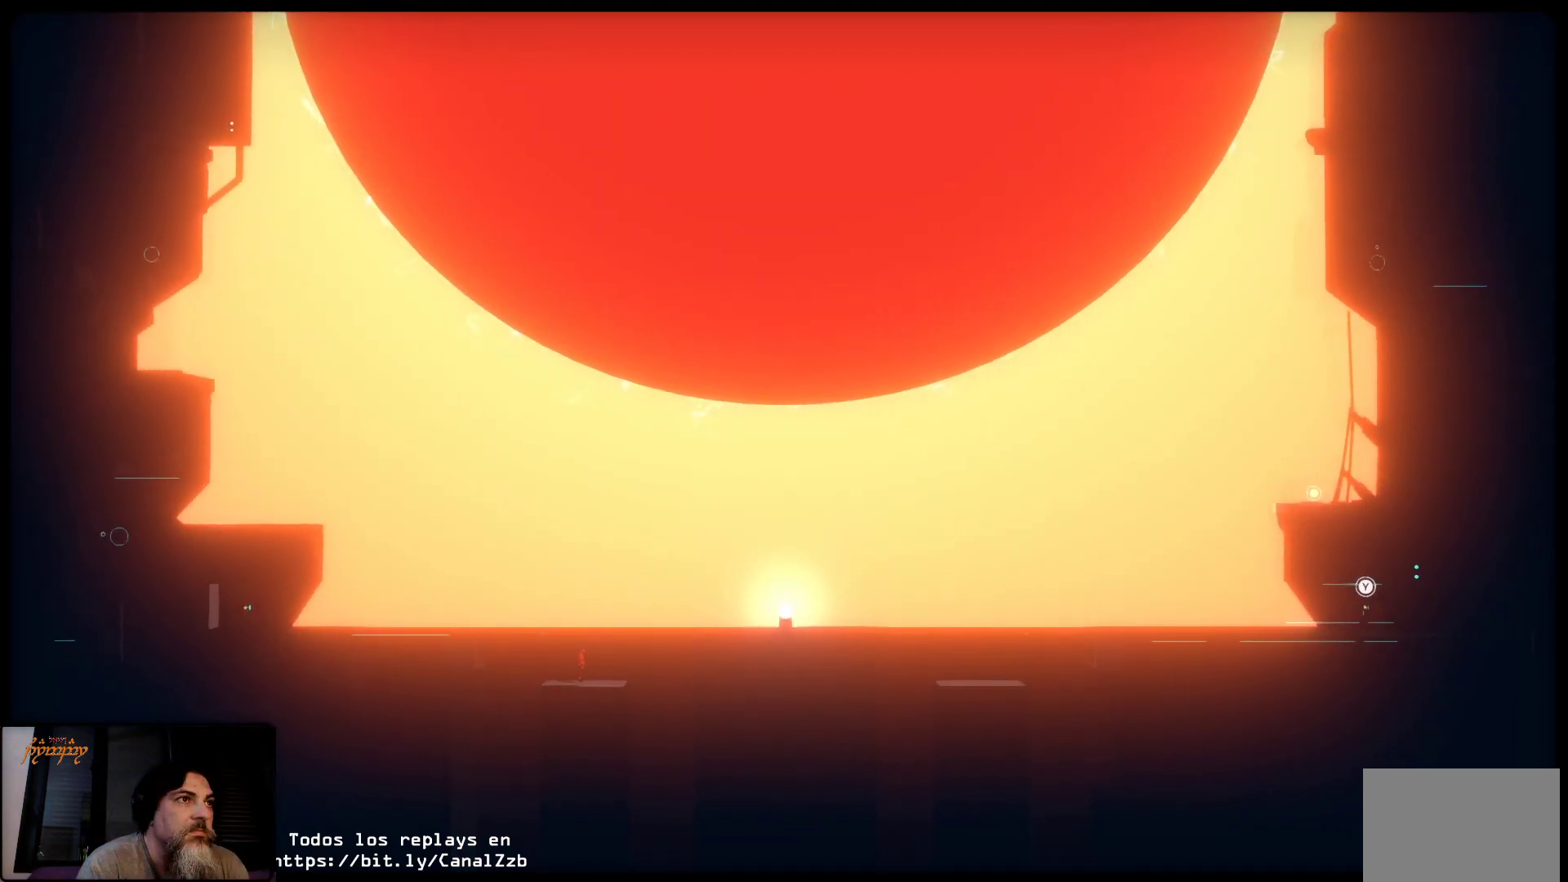
{"buttons": [], "left_stick": "center", "right_stick": "center", "events": []}
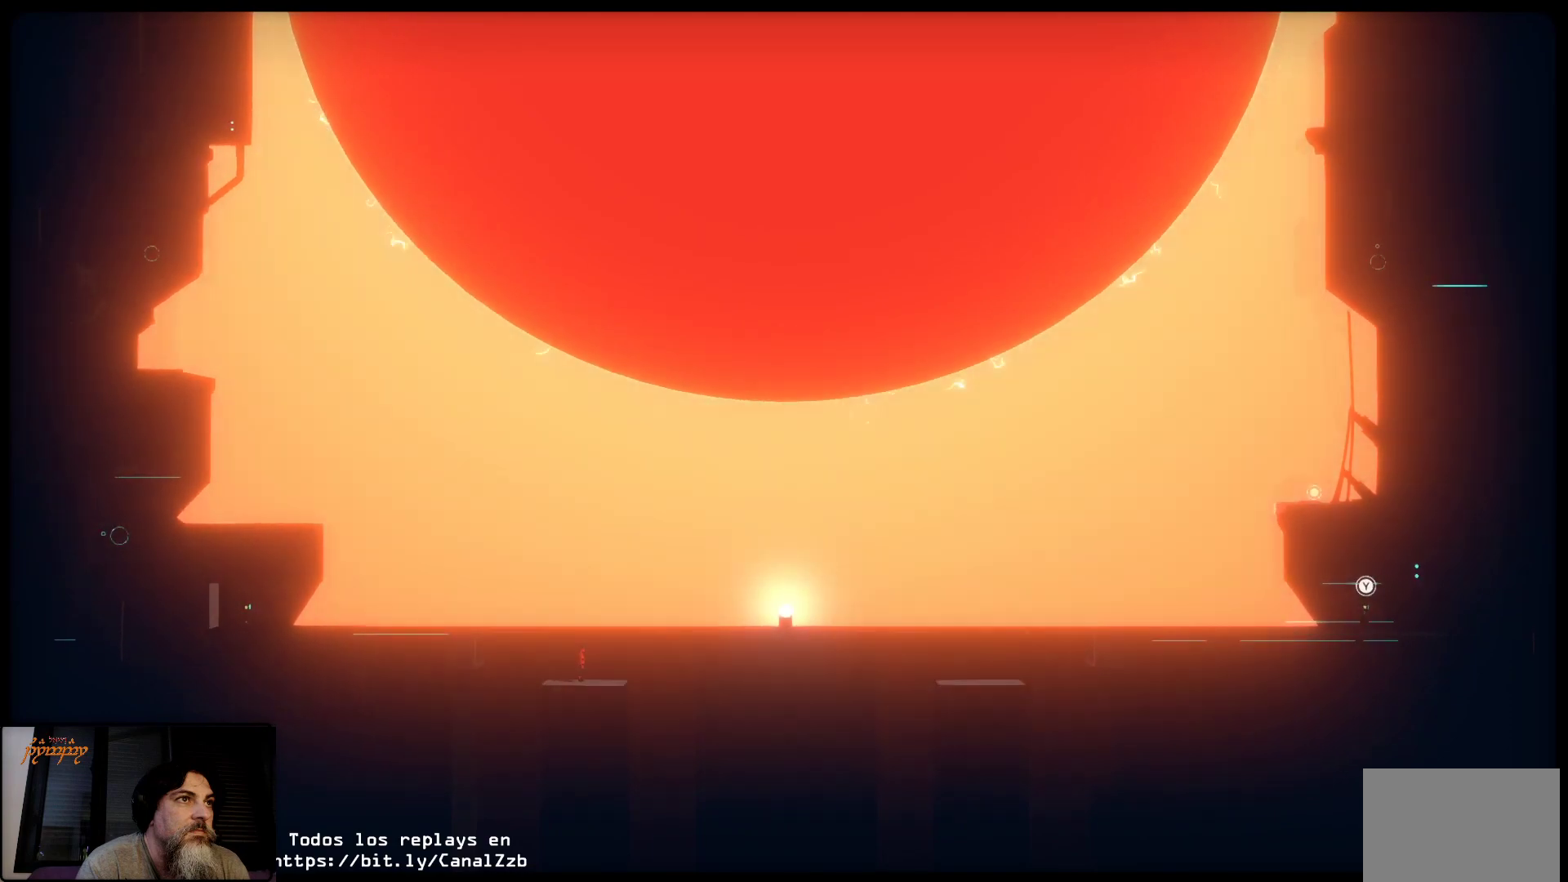
{"buttons": [], "left_stick": "center", "right_stick": "center", "events": [[233, "Y", "down"], [400, "Y", "up"]]}
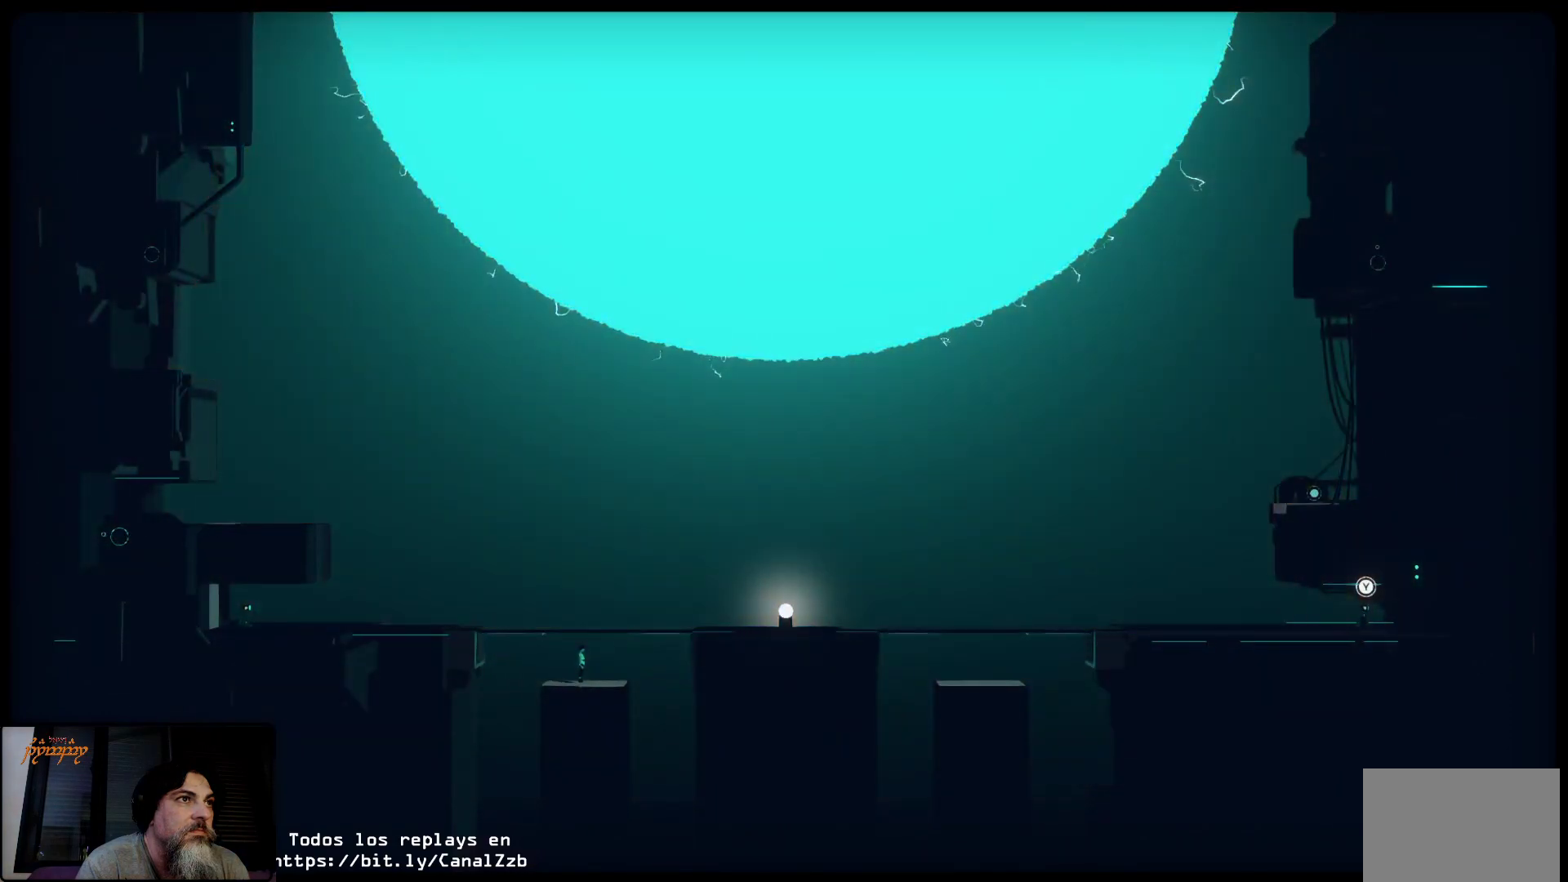
{"buttons": [], "left_stick": "up-right", "right_stick": "center", "events": [[250, "left_stick", "up-right"]]}
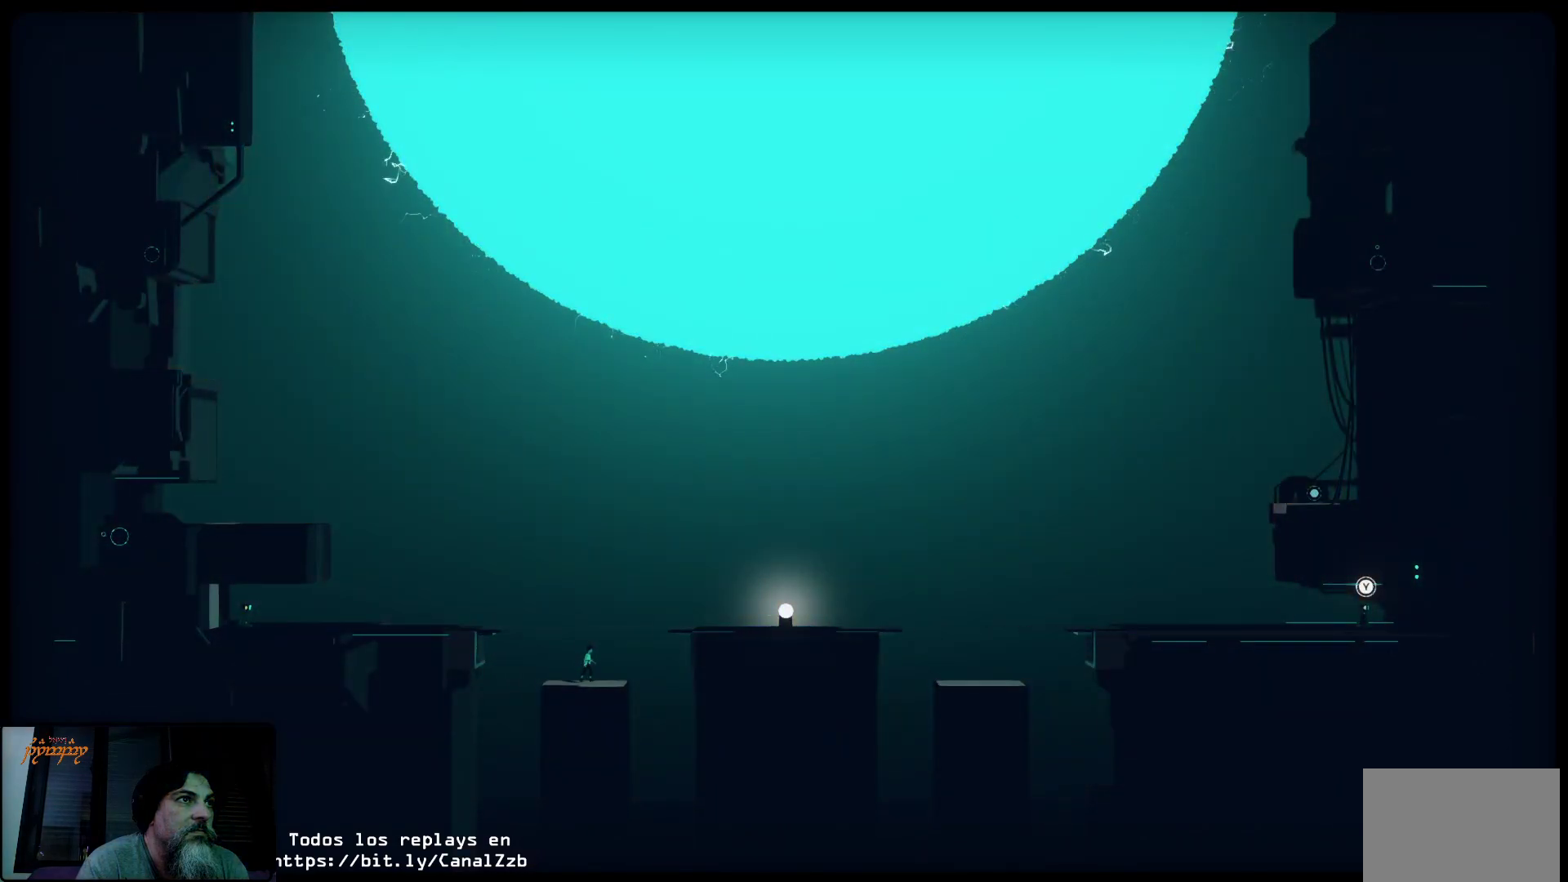
{"buttons": ["A"], "left_stick": "up-right", "right_stick": "center", "events": [[300, "A", "down"]]}
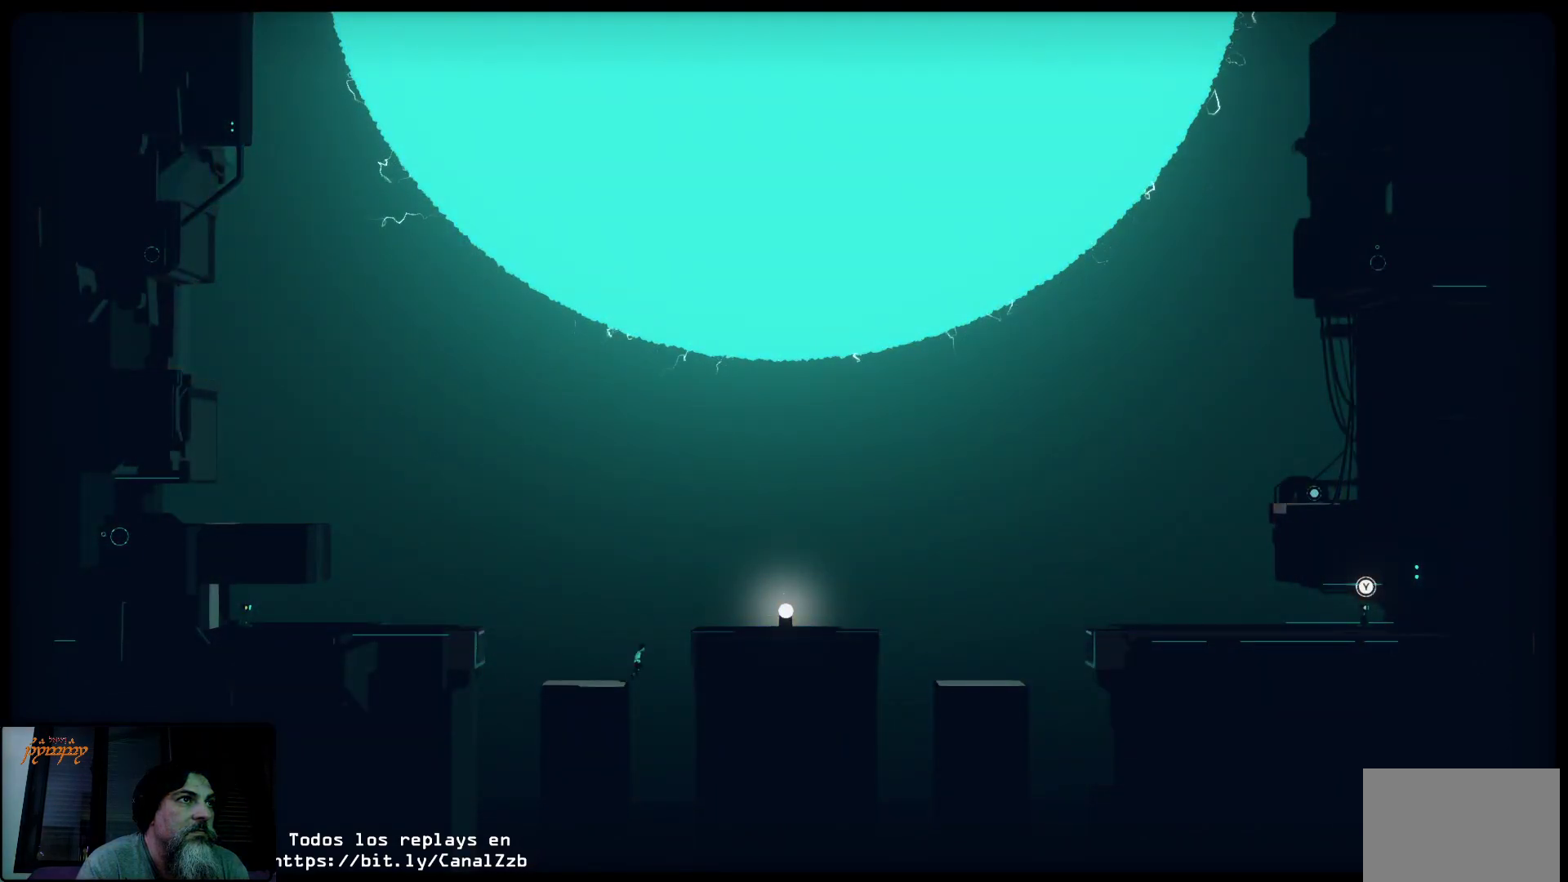
{"buttons": ["A"], "left_stick": "up-right", "right_stick": "center", "events": []}
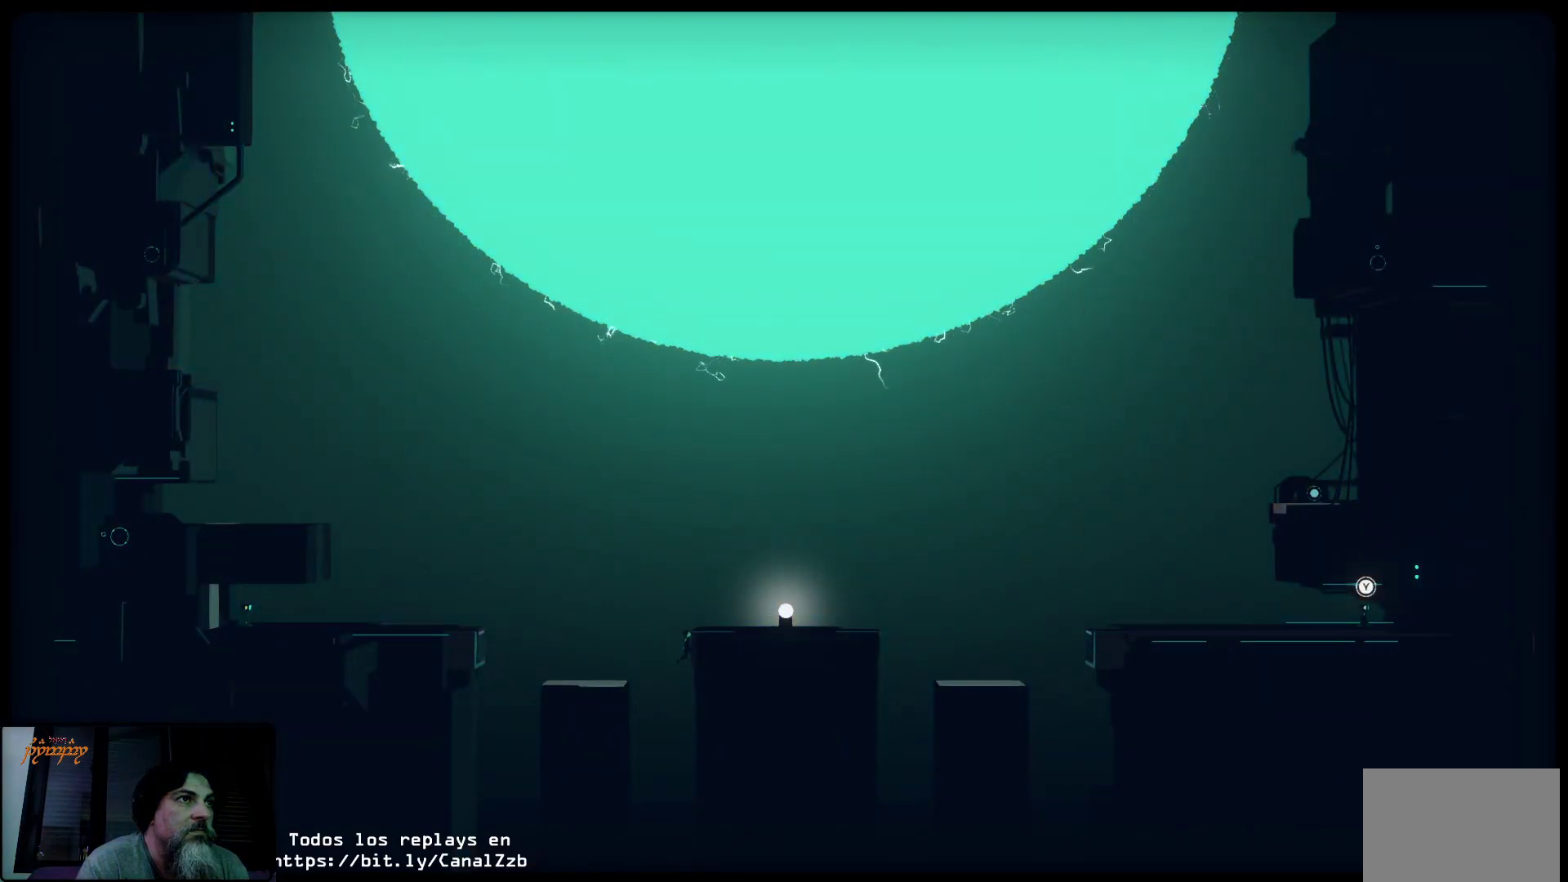
{"buttons": [], "left_stick": "up", "right_stick": "center", "events": [[250, "left_stick", "up"], [300, "A", "up"]]}
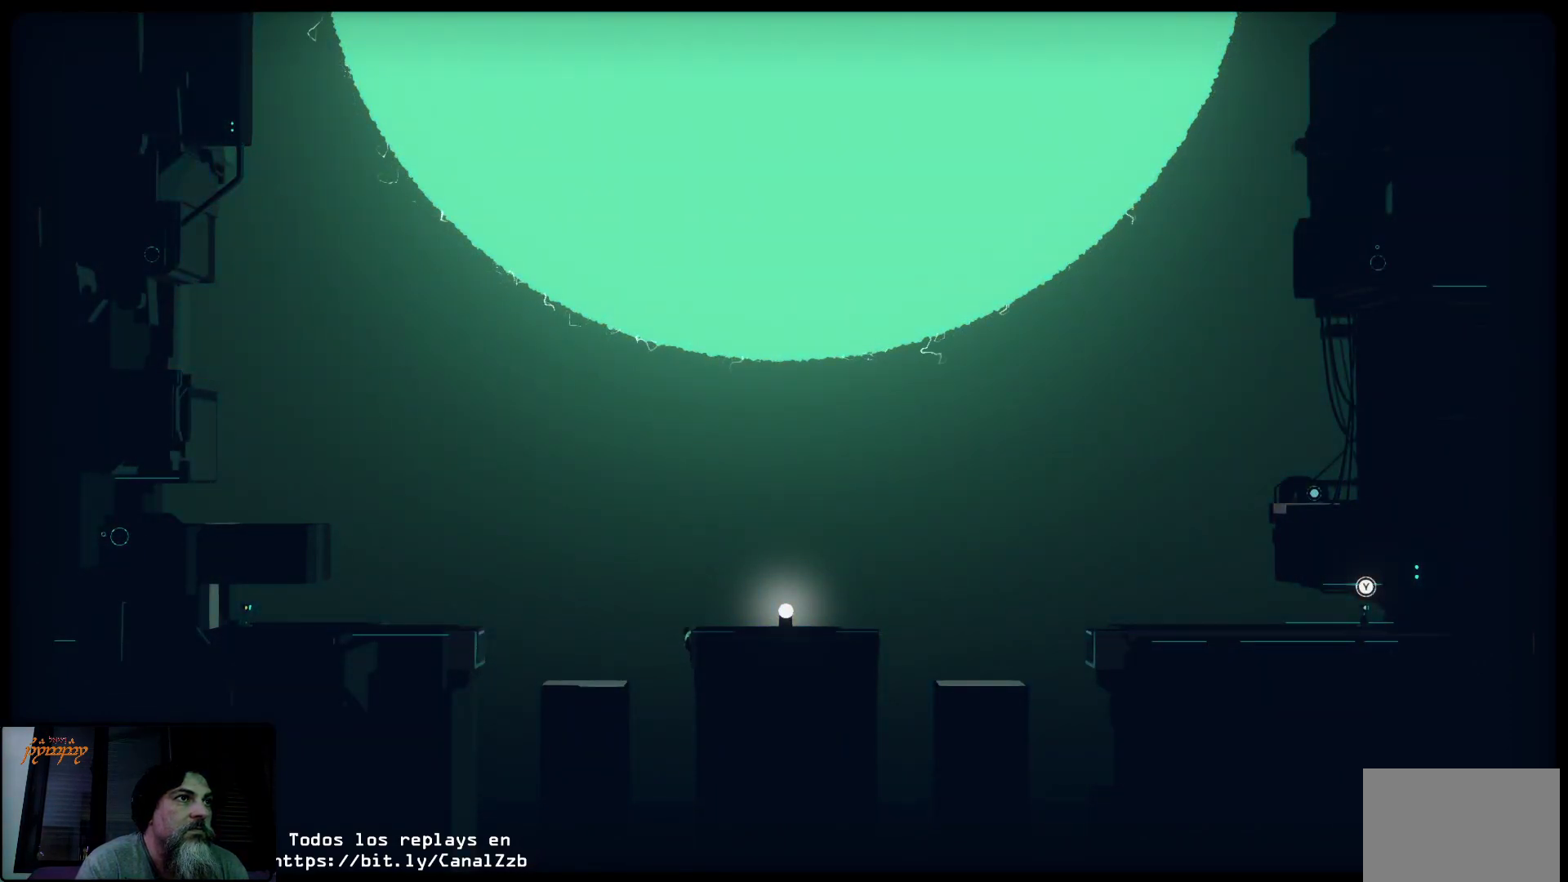
{"buttons": [], "left_stick": "up-right", "right_stick": "center", "events": [[67, "left_stick", "up-right"]]}
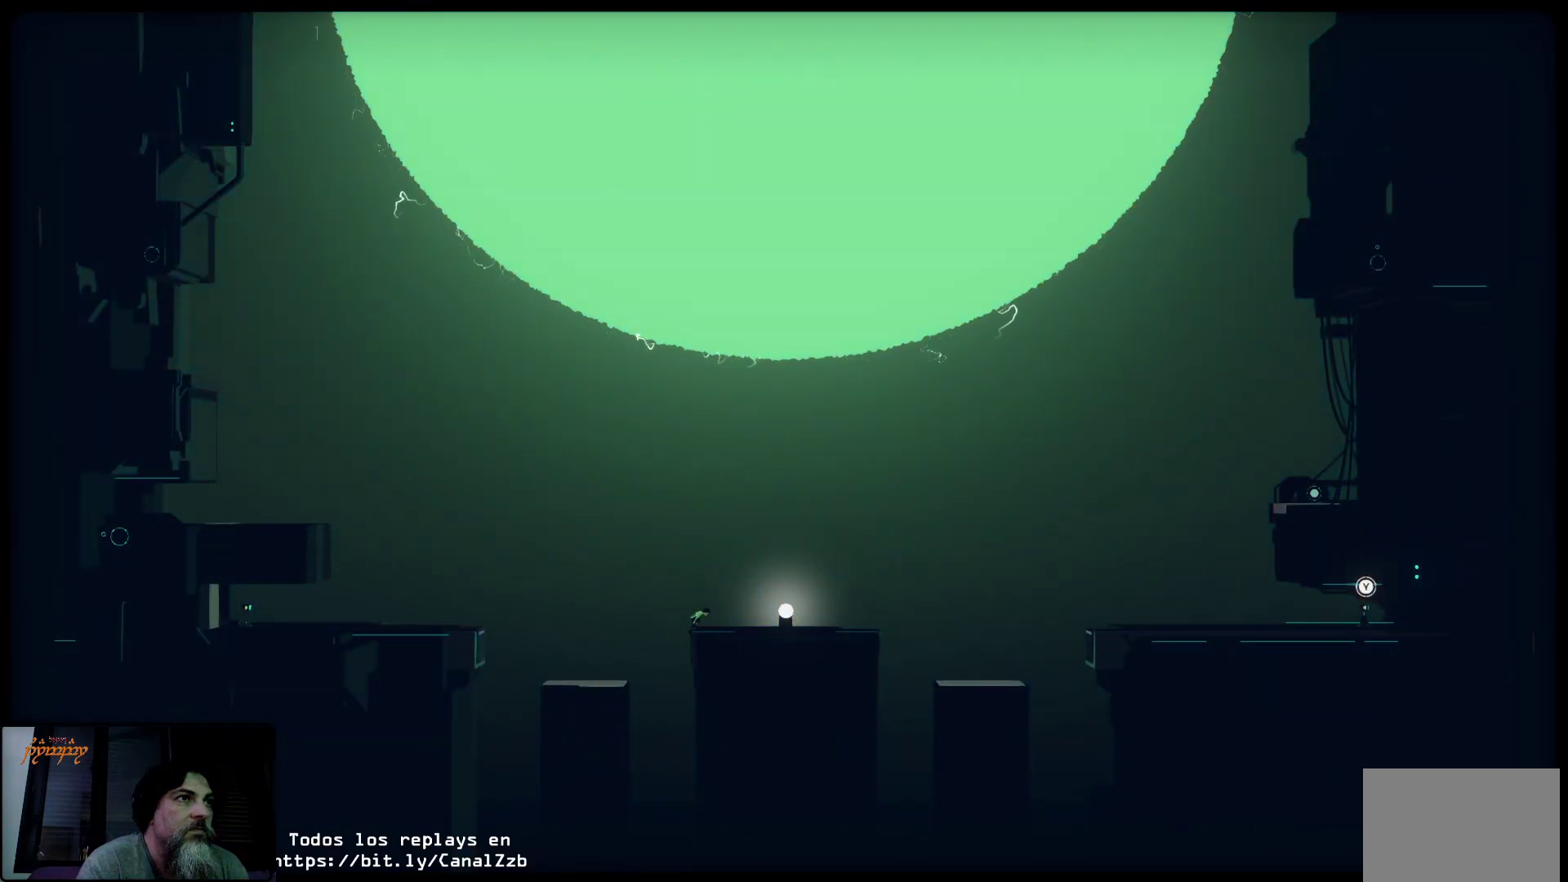
{"buttons": [], "left_stick": "up-right", "right_stick": "center", "events": []}
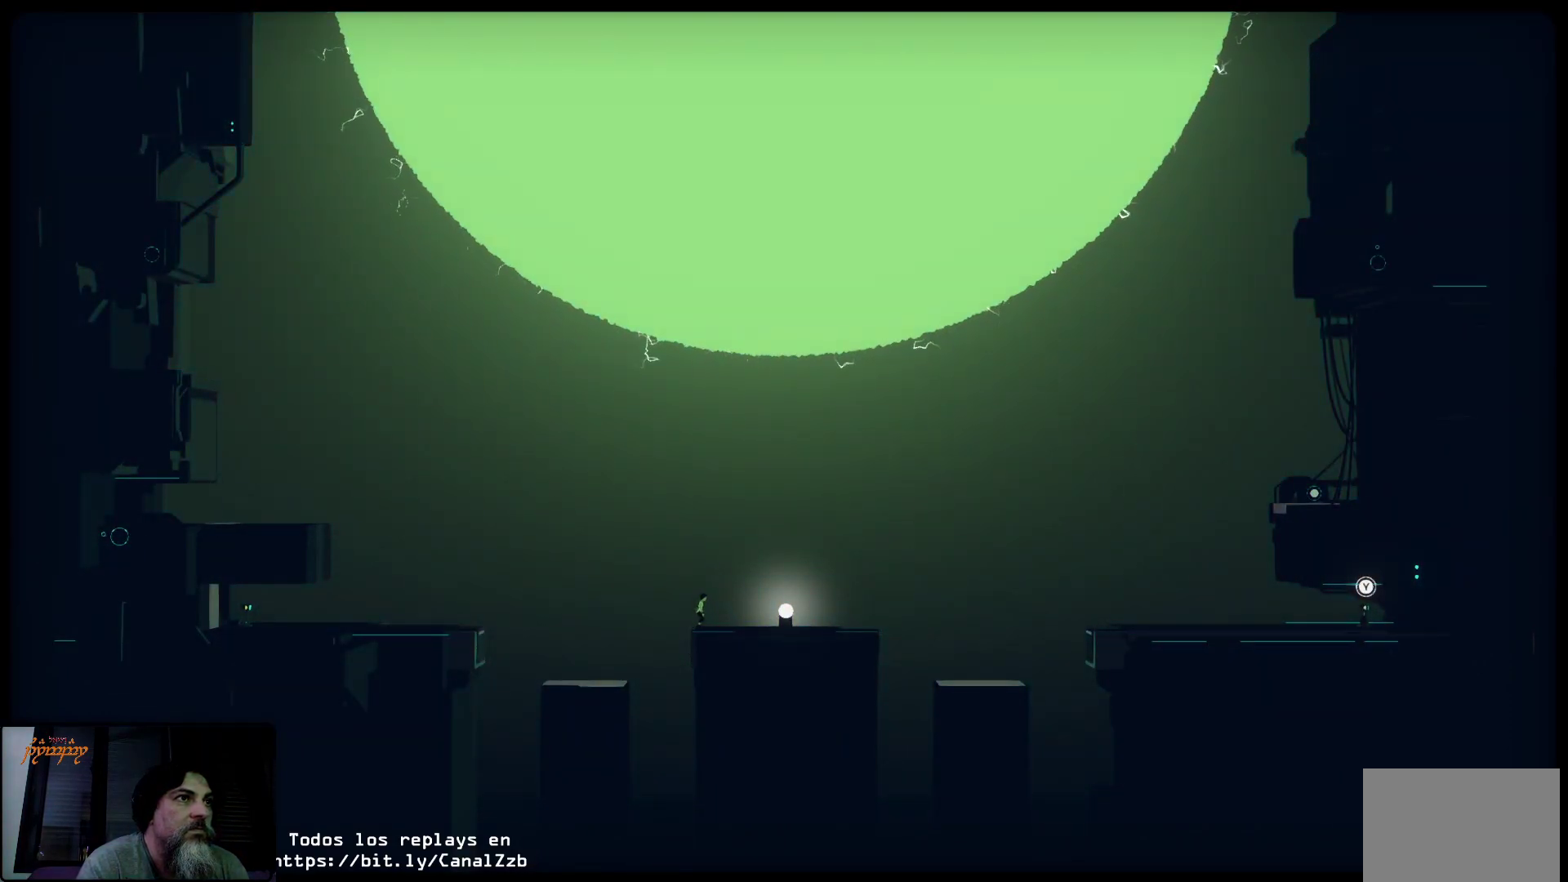
{"buttons": [], "left_stick": "up-right", "right_stick": "center", "events": []}
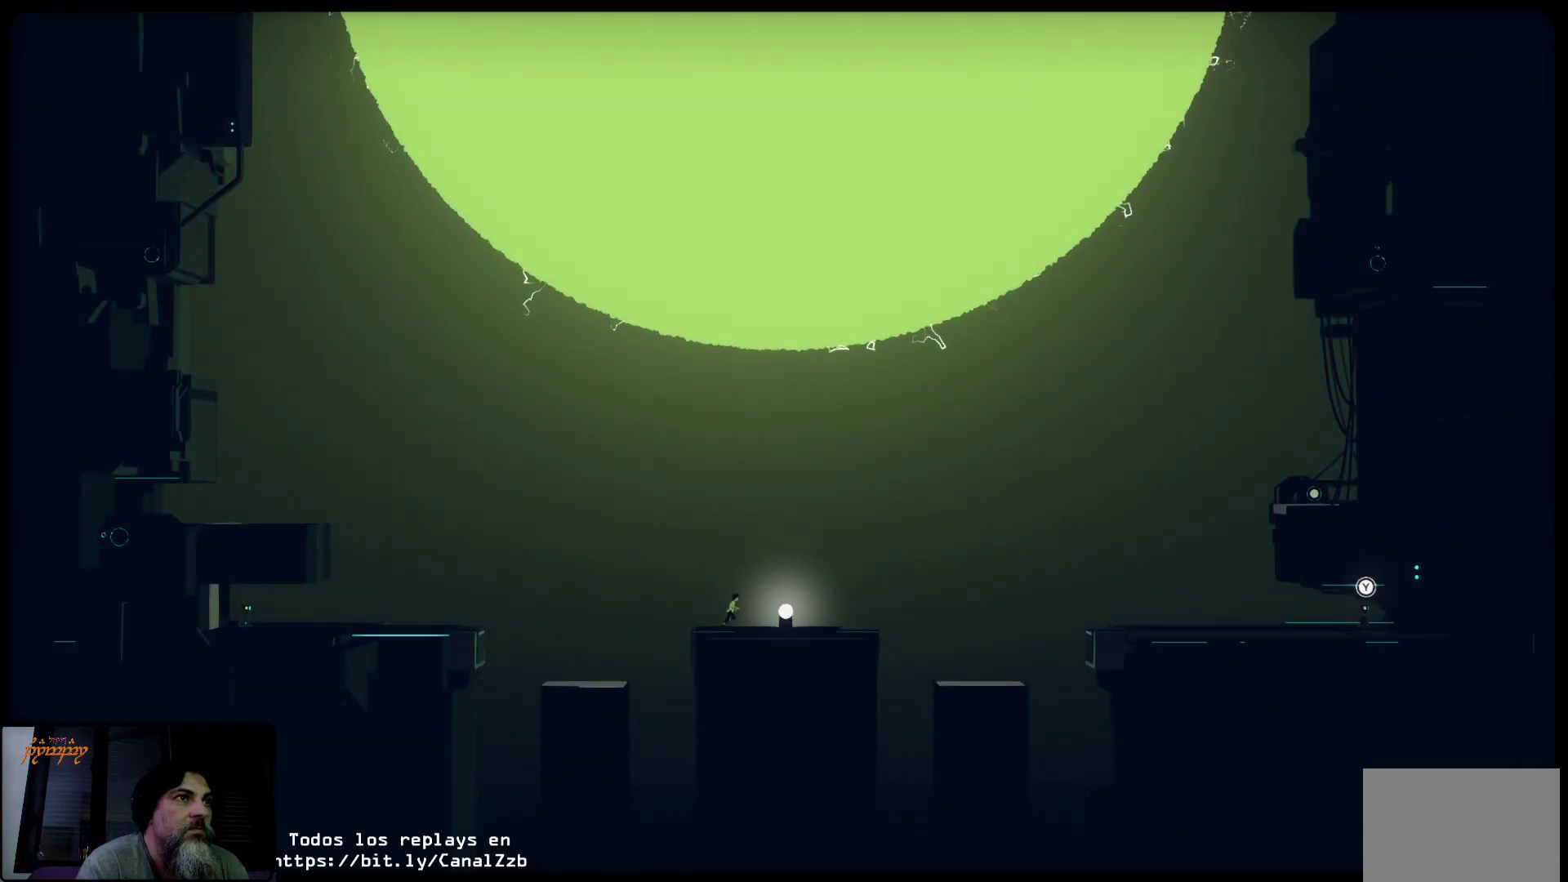
{"buttons": ["X"], "left_stick": "center", "right_stick": "center", "events": [[400, "X", "down"], [417, "left_stick", "center"]]}
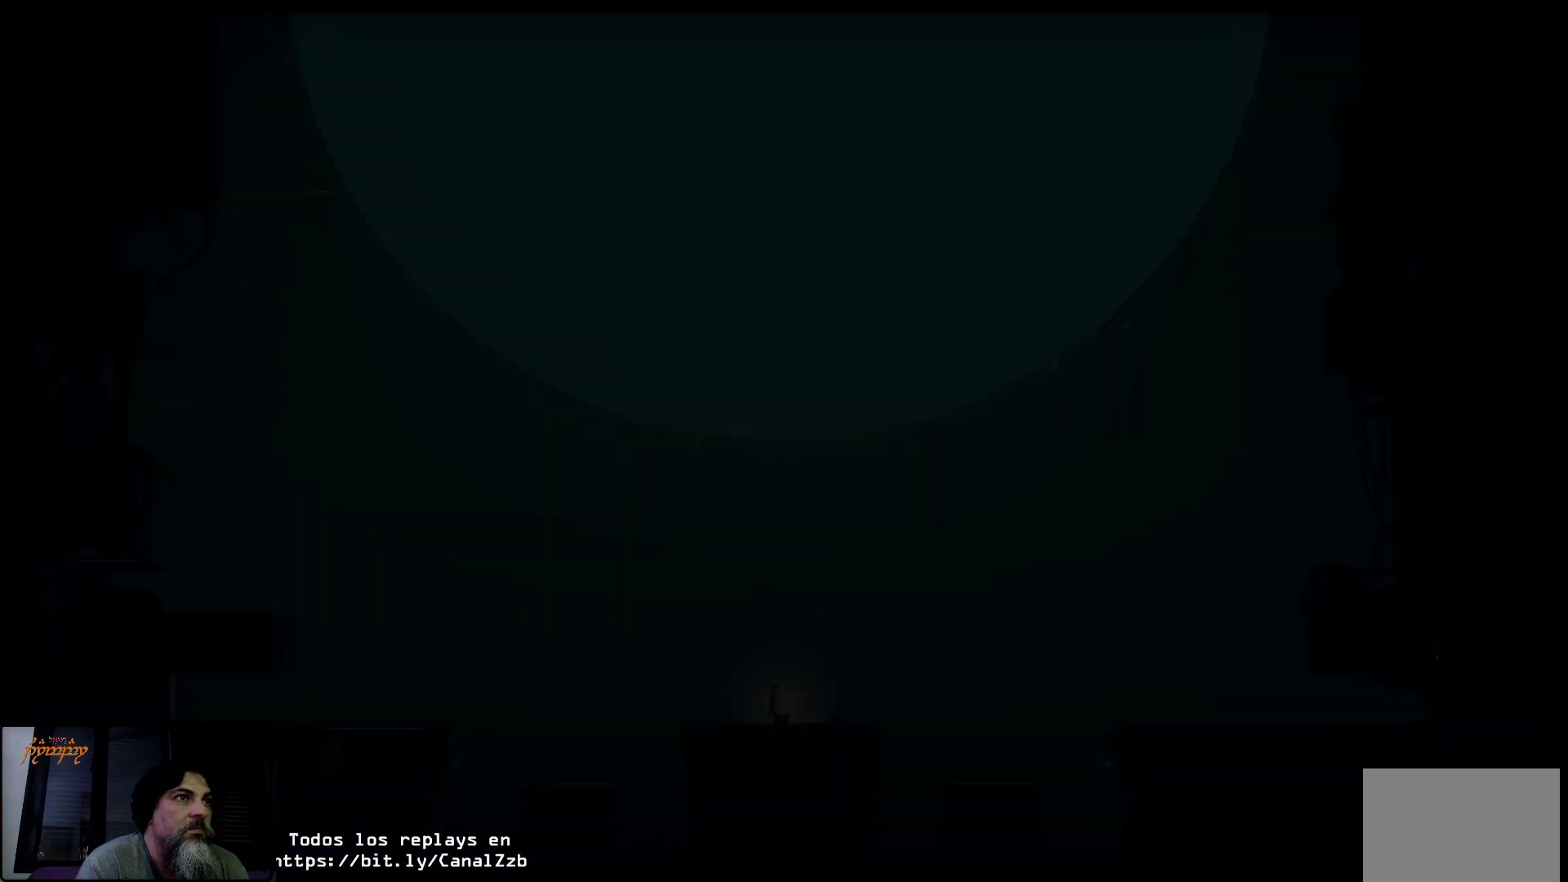
{"buttons": ["X"], "left_stick": "right", "right_stick": "center", "events": [[350, "left_stick", "right"]]}